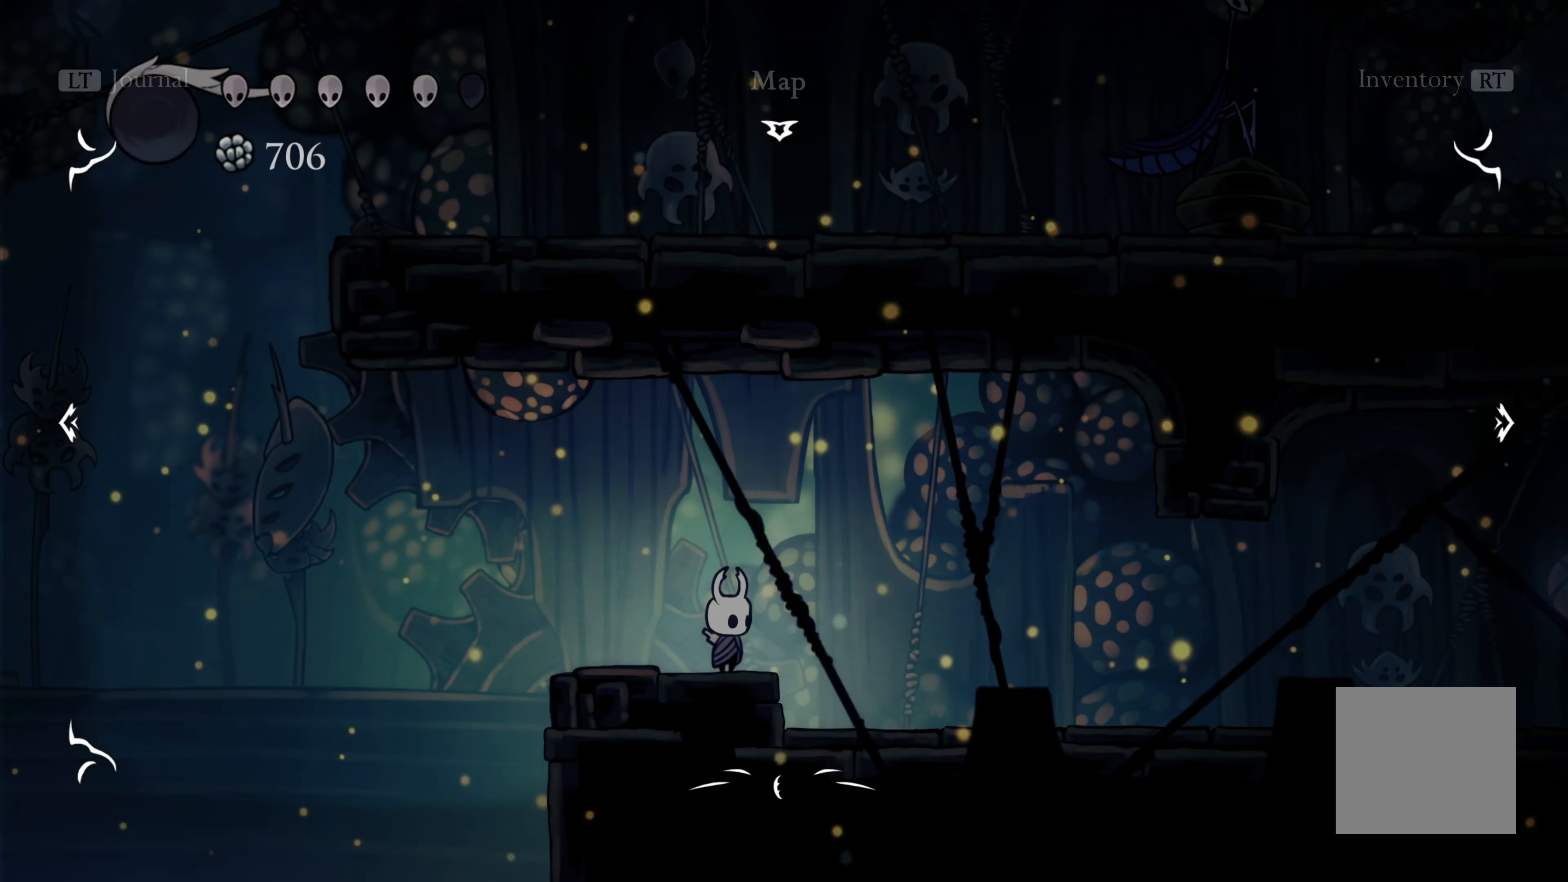
Gameplay with a controller (Xbox layout); each line is a JSON object with the inputs held at the frame after it. "events" lists button and stick changes between this image and that frame as [ms after this image, input, new state], when the widget could be followed in between. Not read: L3.
{"buttons": ["L1"], "left_stick": "center", "right_stick": "center", "events": [[366, "L1", "down"]]}
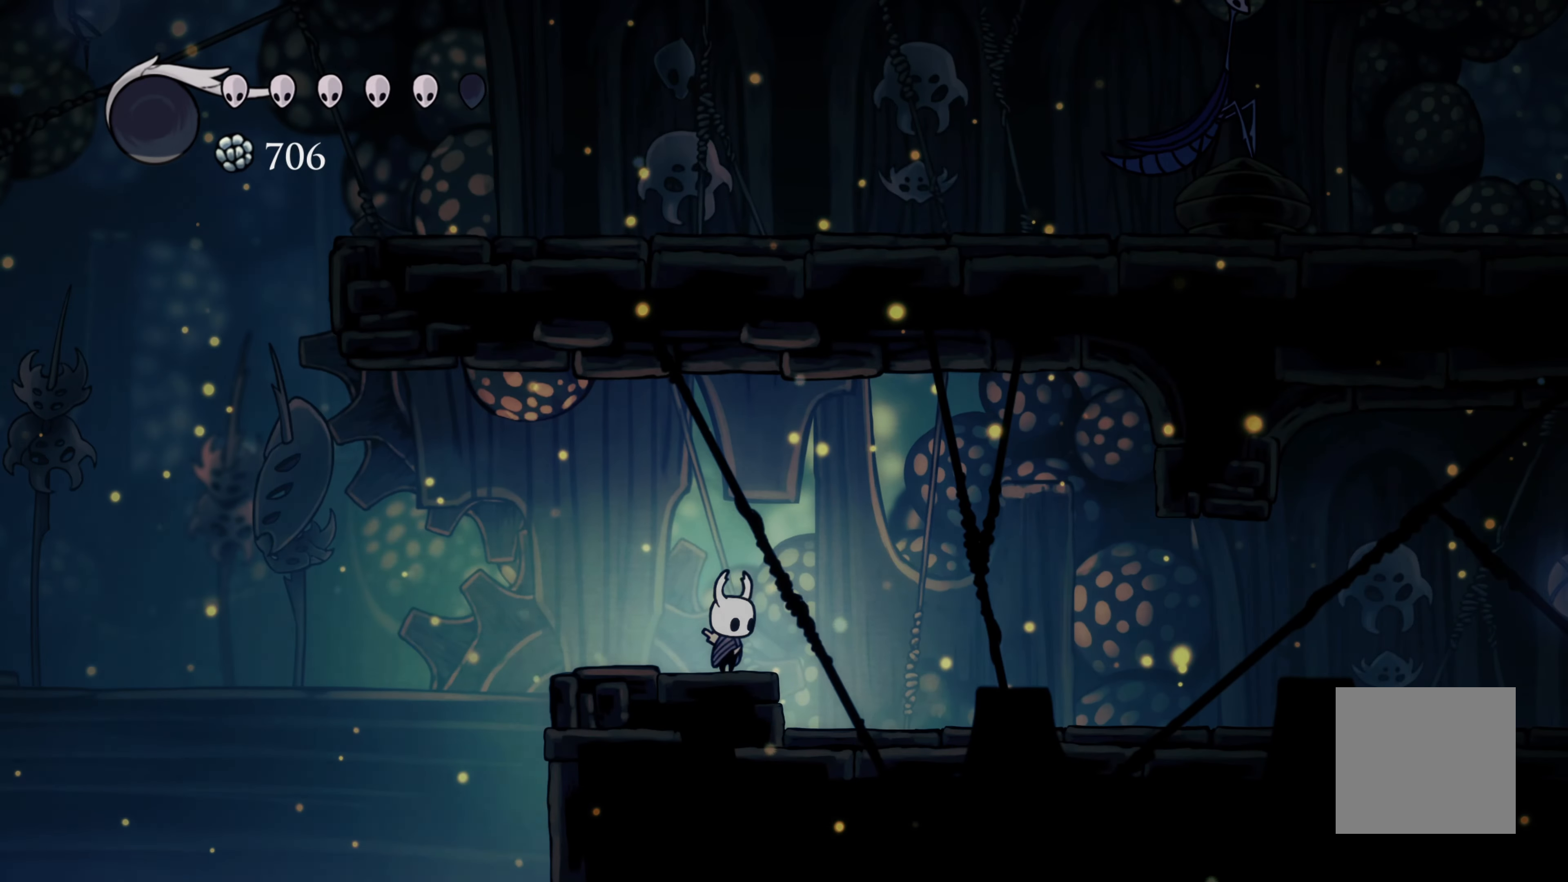
{"buttons": ["L1"], "left_stick": "center", "right_stick": "center", "events": []}
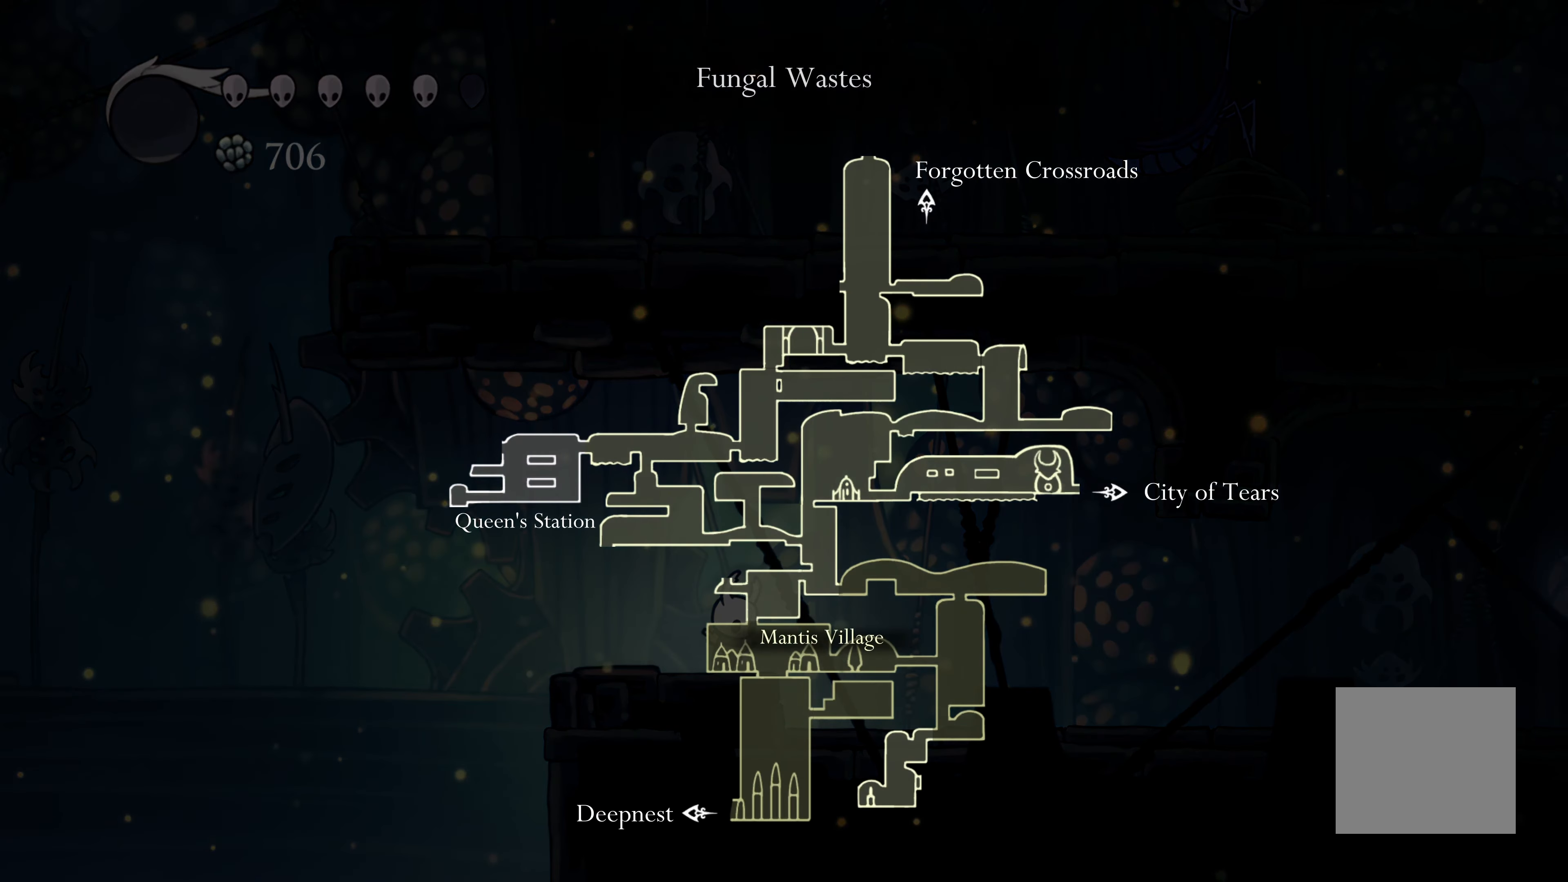
{"buttons": ["L1"], "left_stick": "center", "right_stick": "center", "events": []}
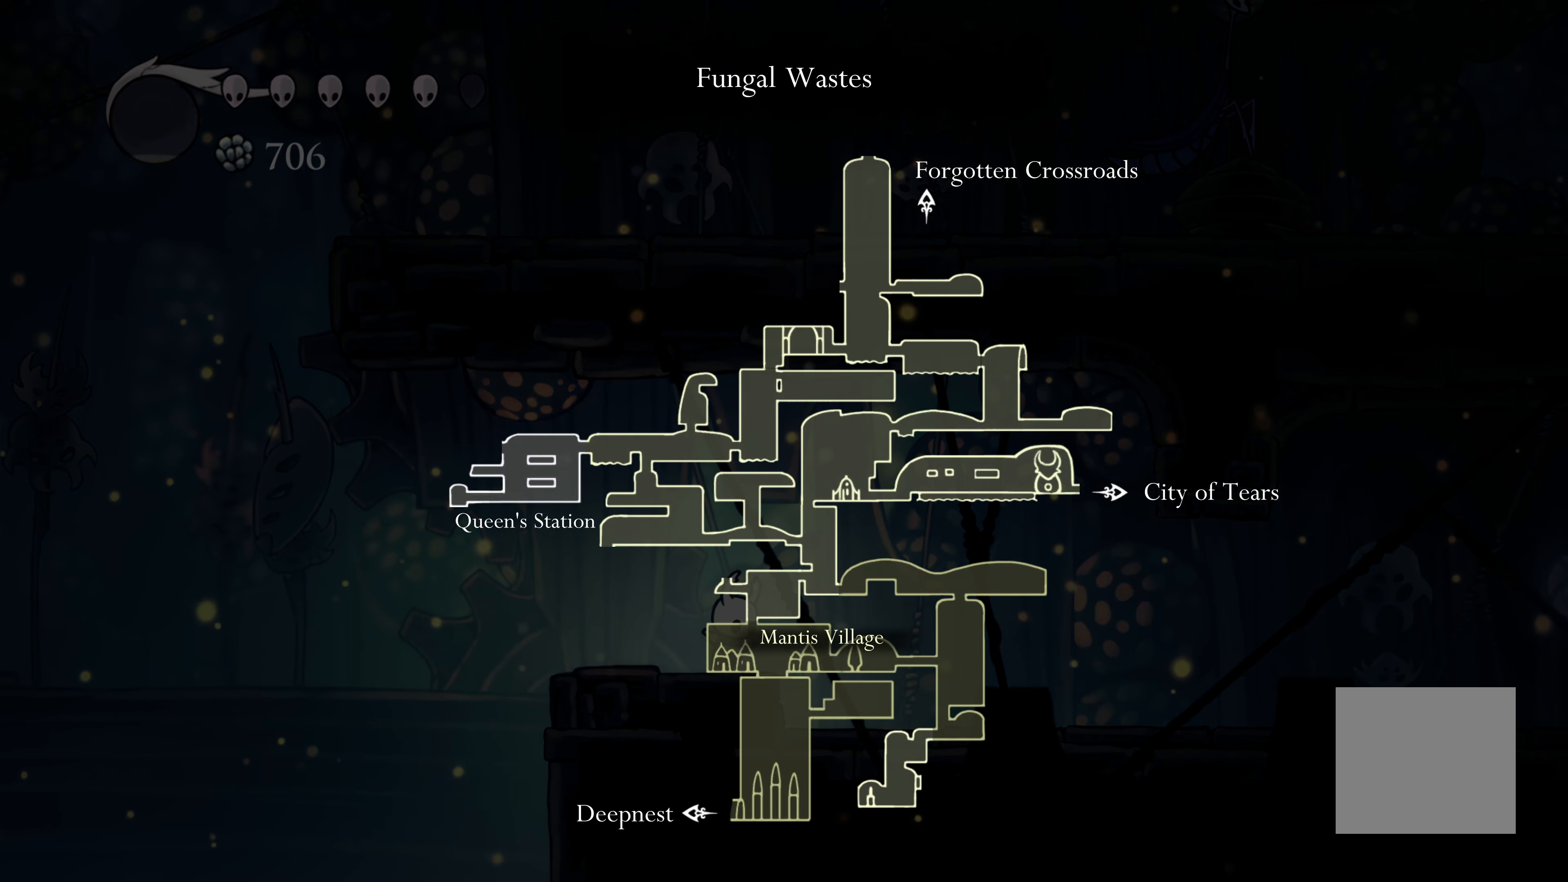
{"buttons": ["L1"], "left_stick": "center", "right_stick": "center", "events": []}
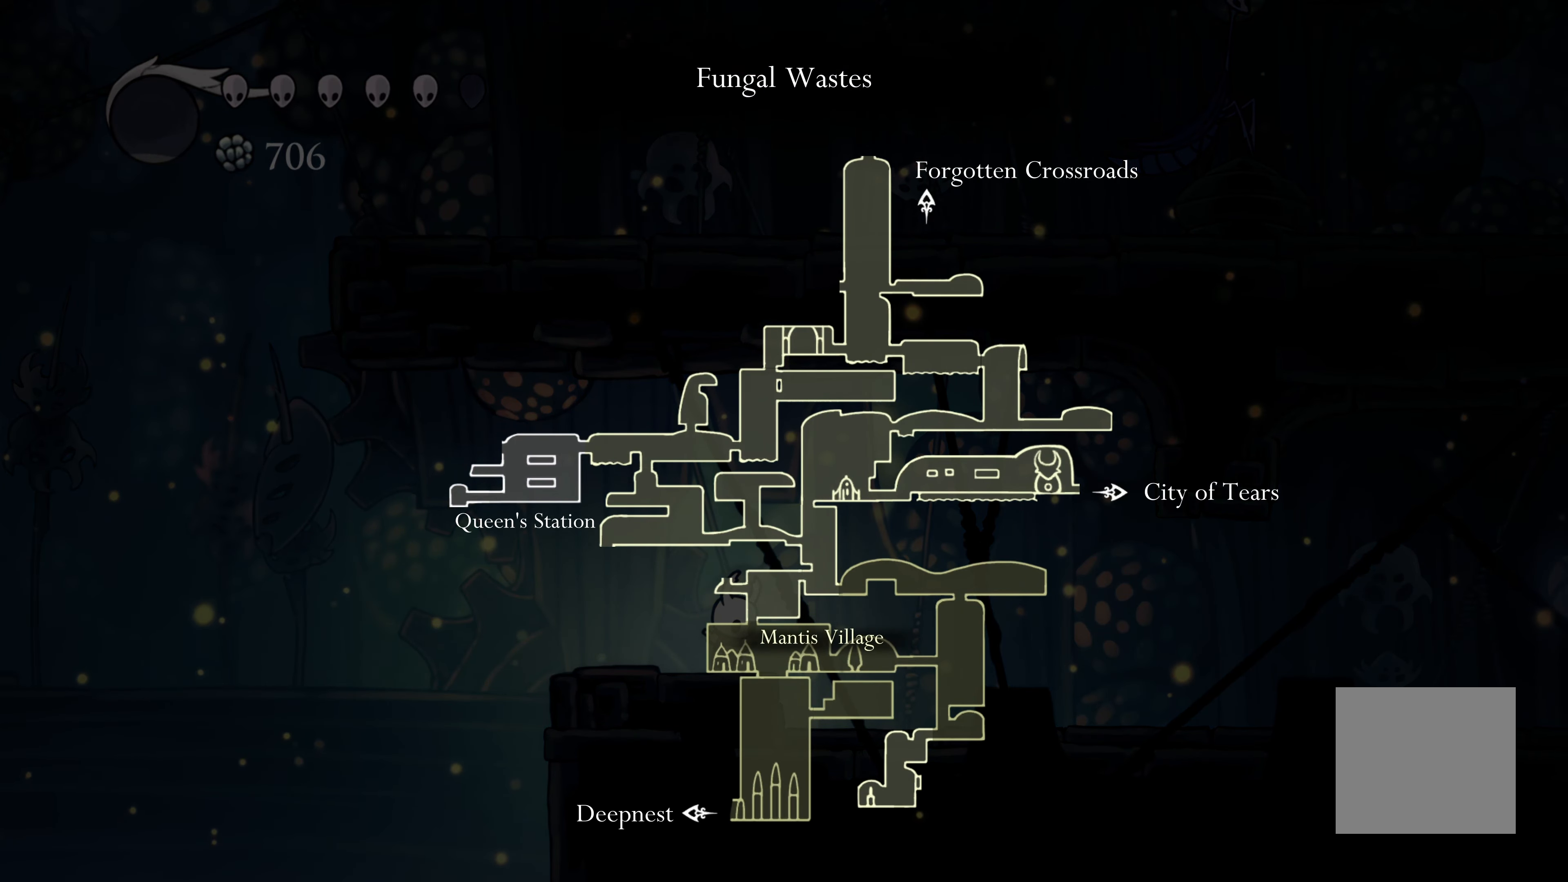
{"buttons": ["L1"], "left_stick": "center", "right_stick": "center", "events": []}
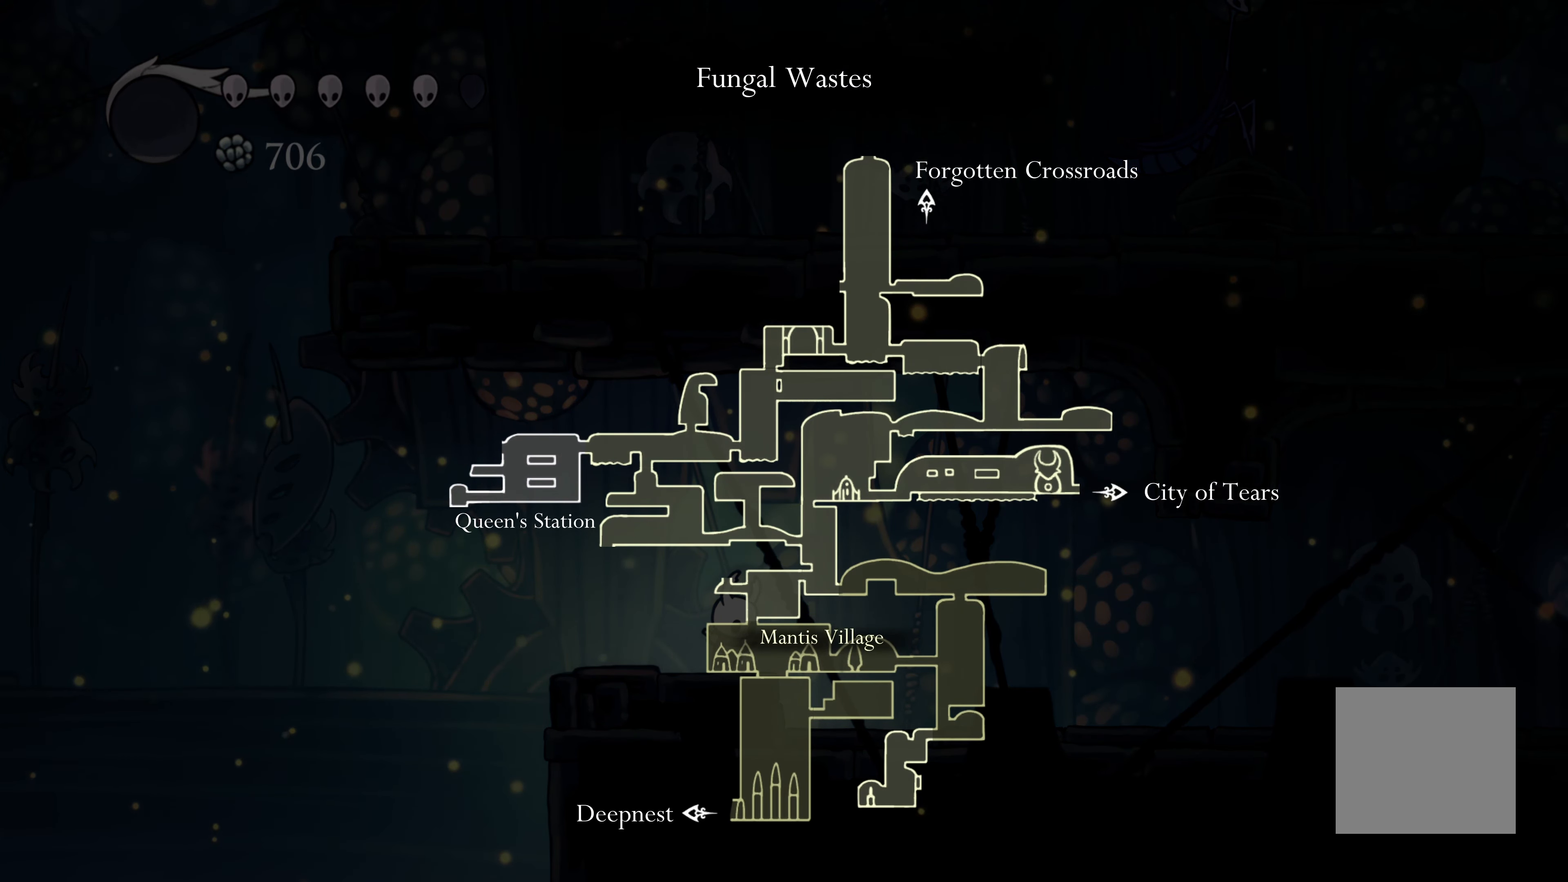
{"buttons": ["L1"], "left_stick": "center", "right_stick": "center", "events": []}
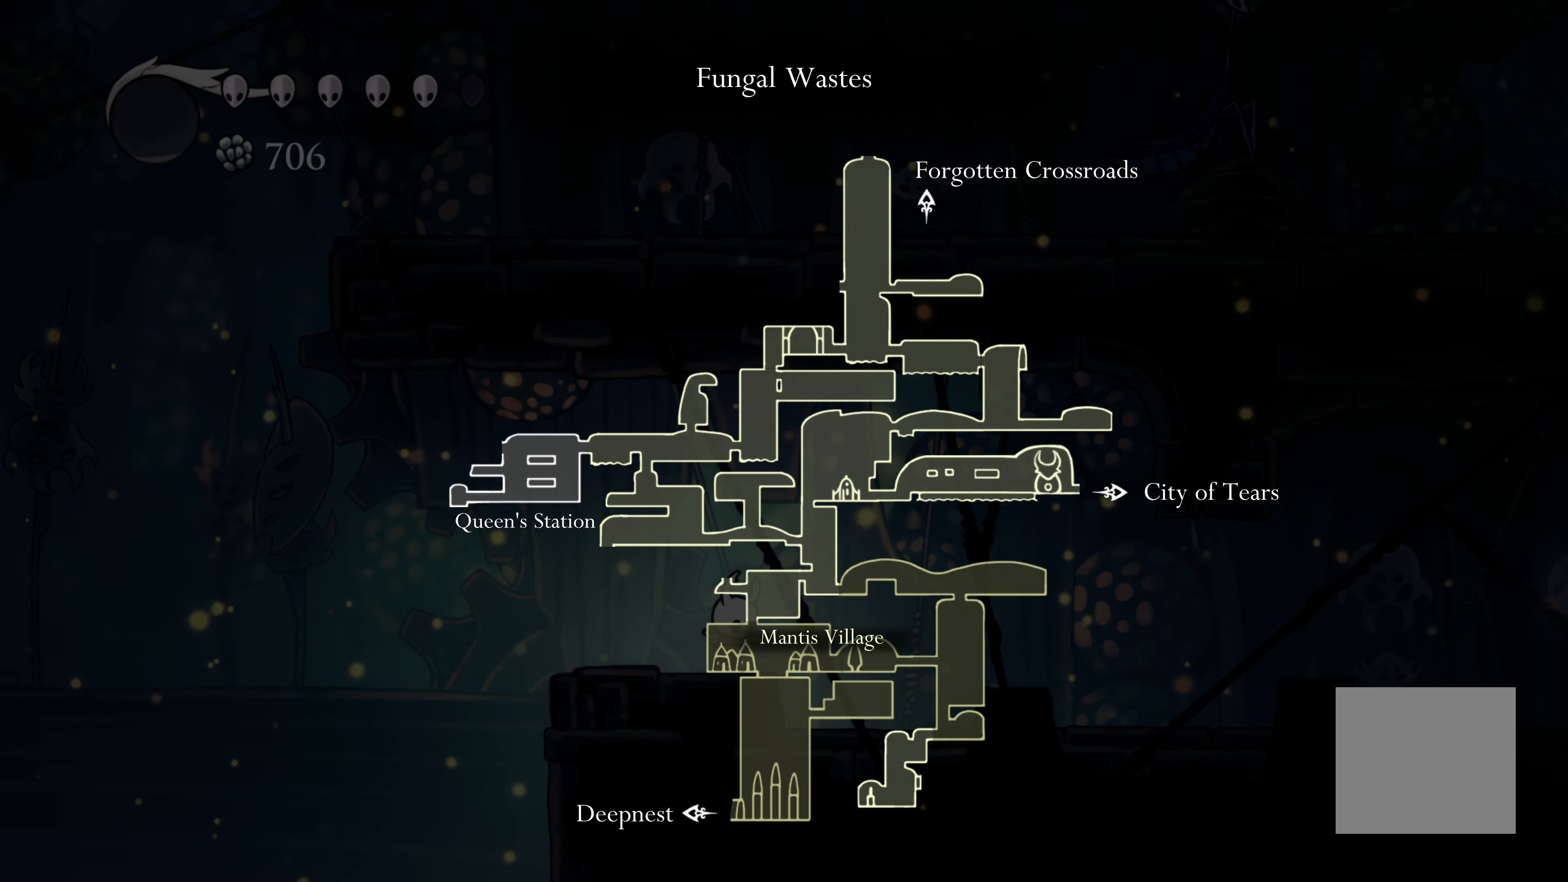
{"buttons": ["L1"], "left_stick": "center", "right_stick": "center", "events": []}
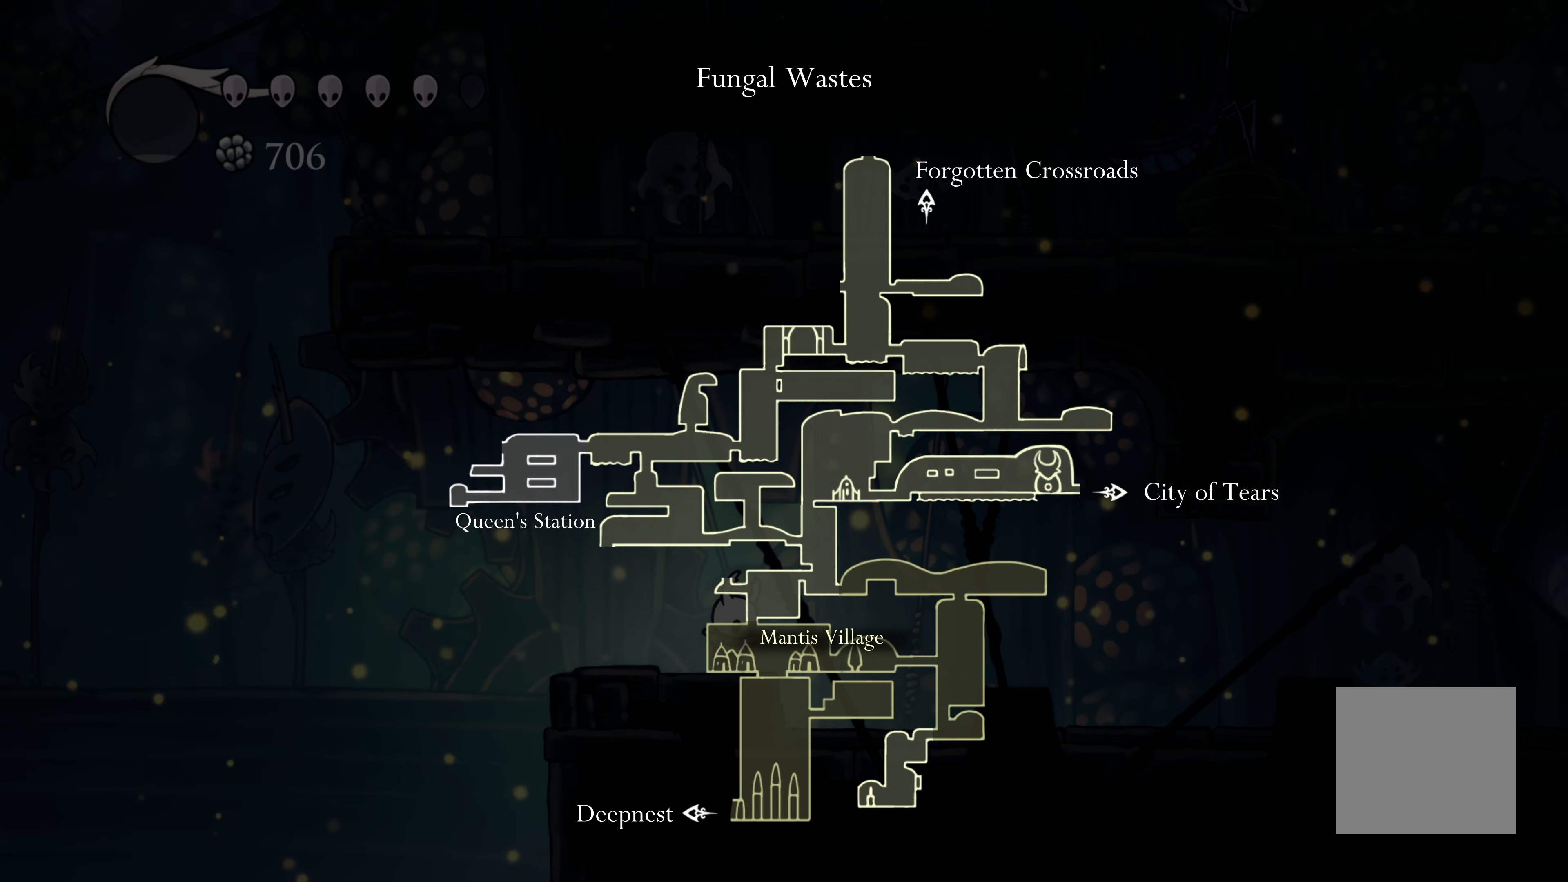
{"buttons": ["L1"], "left_stick": "center", "right_stick": "center", "events": []}
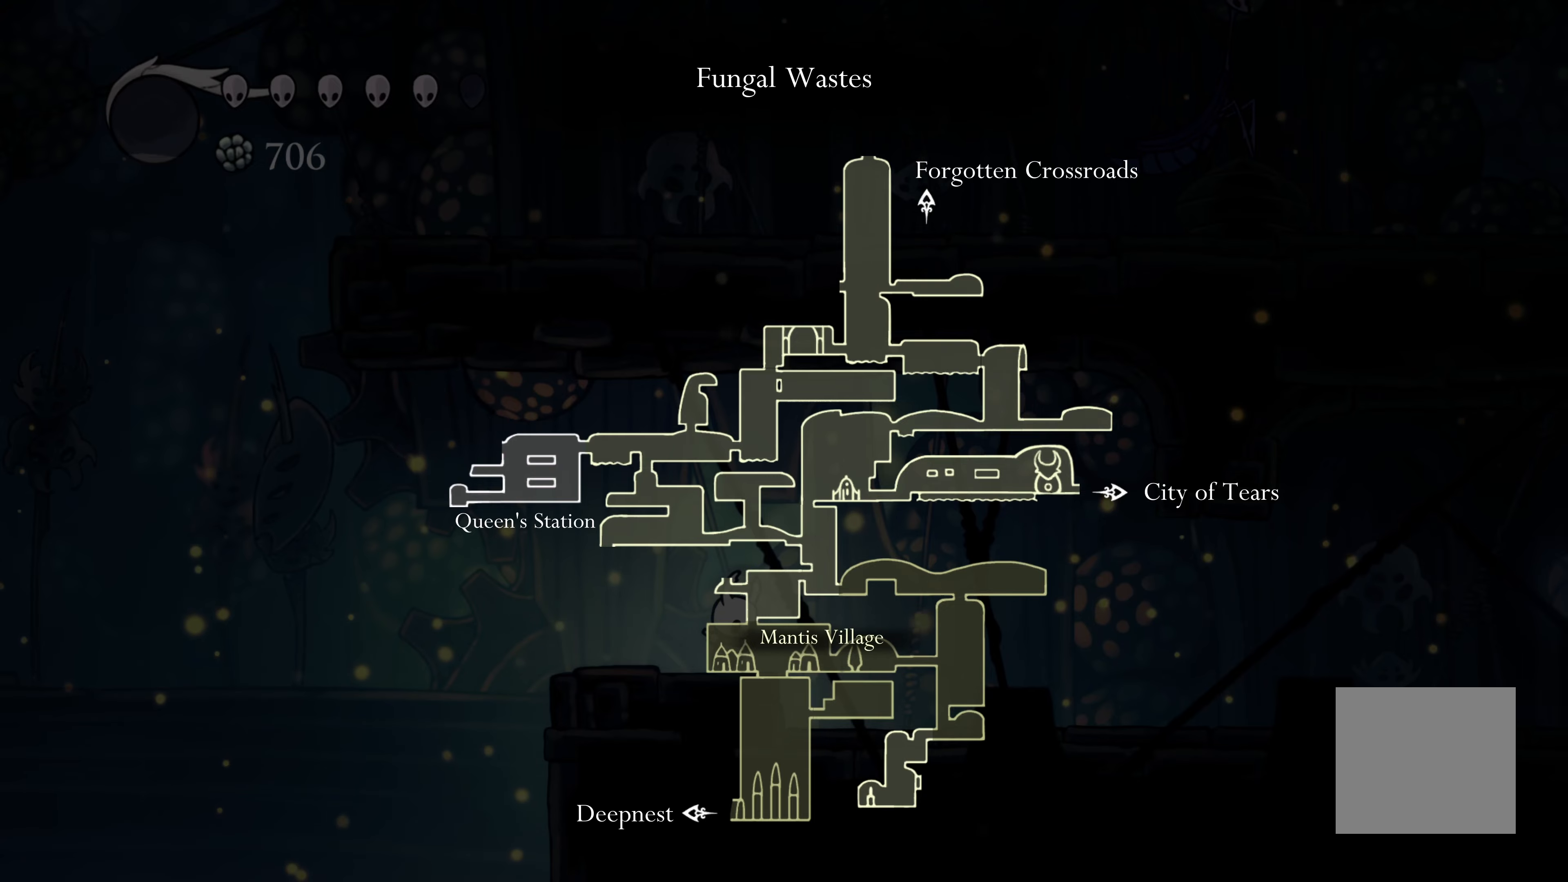
{"buttons": ["L1"], "left_stick": "center", "right_stick": "center", "events": []}
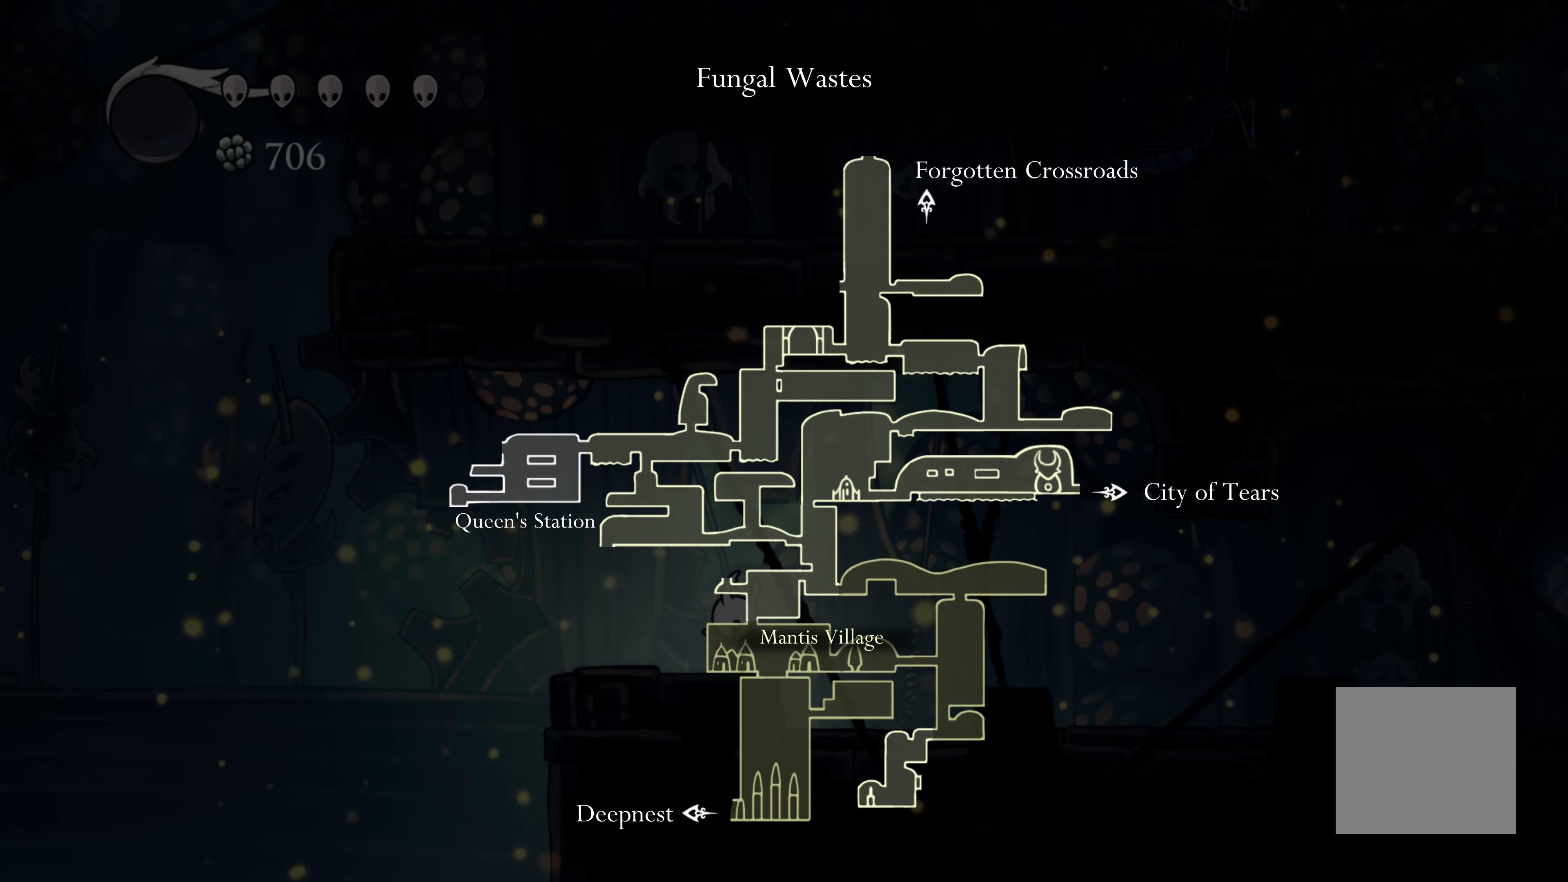
{"buttons": ["L1"], "left_stick": "center", "right_stick": "center", "events": []}
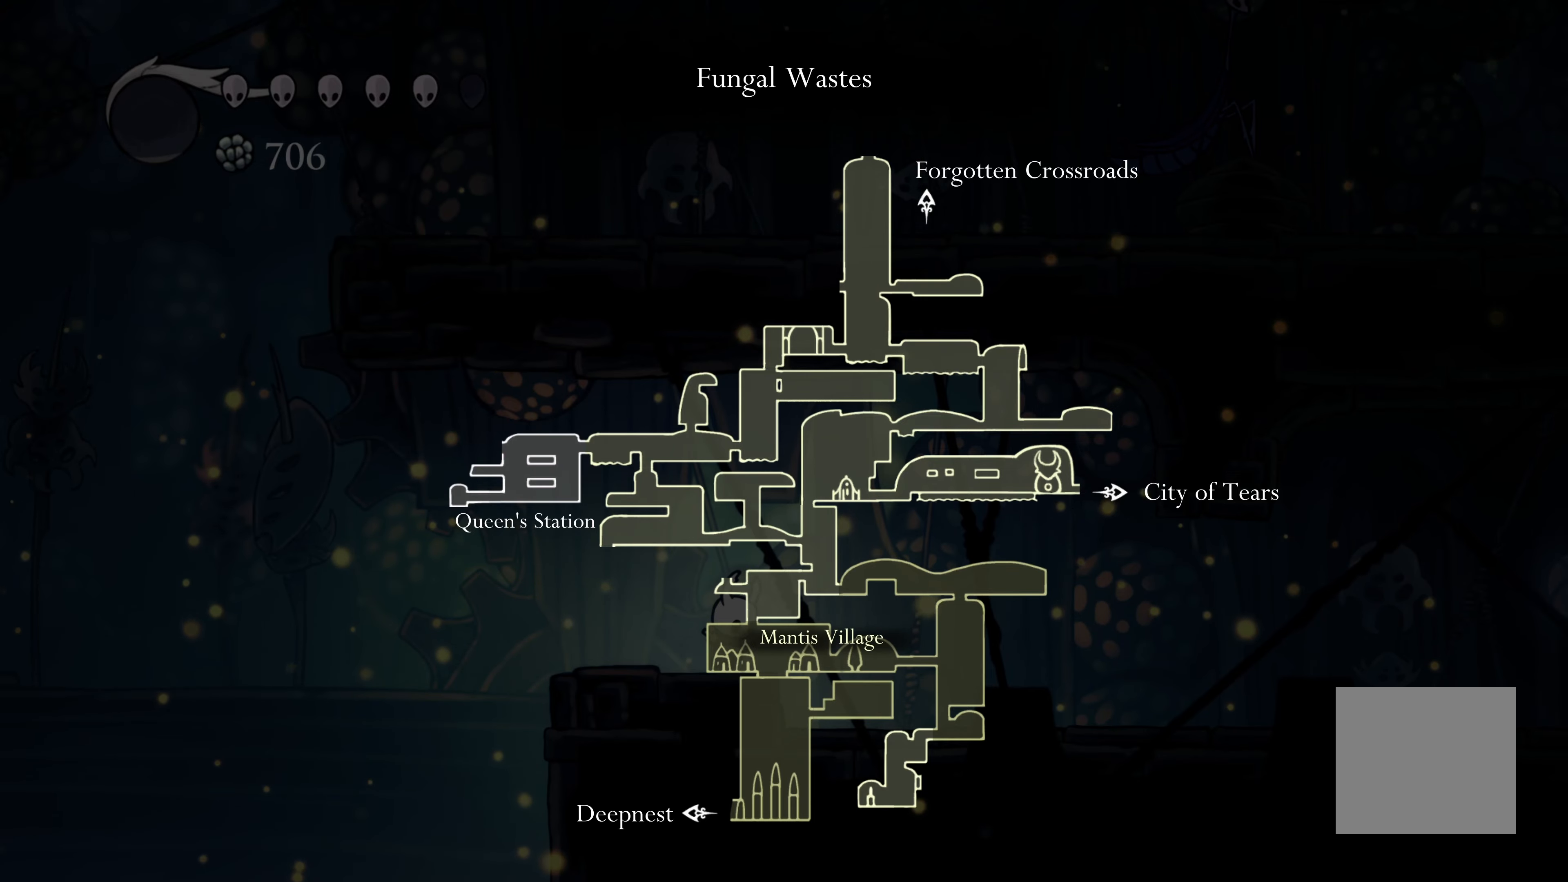
{"buttons": ["L1"], "left_stick": "center", "right_stick": "center", "events": []}
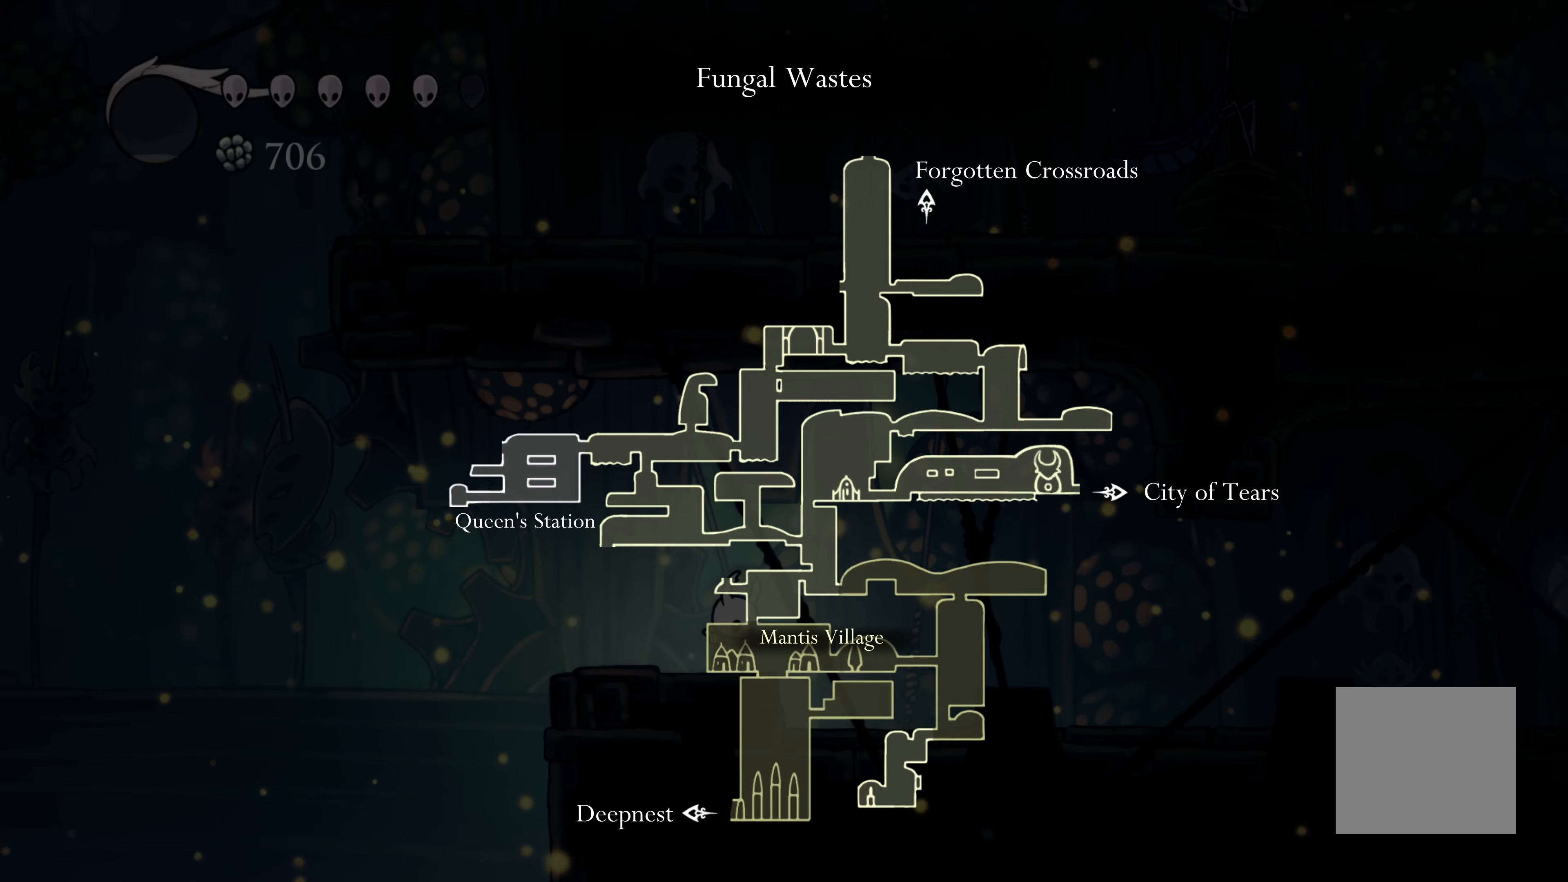
{"buttons": ["L1"], "left_stick": "center", "right_stick": "center", "events": []}
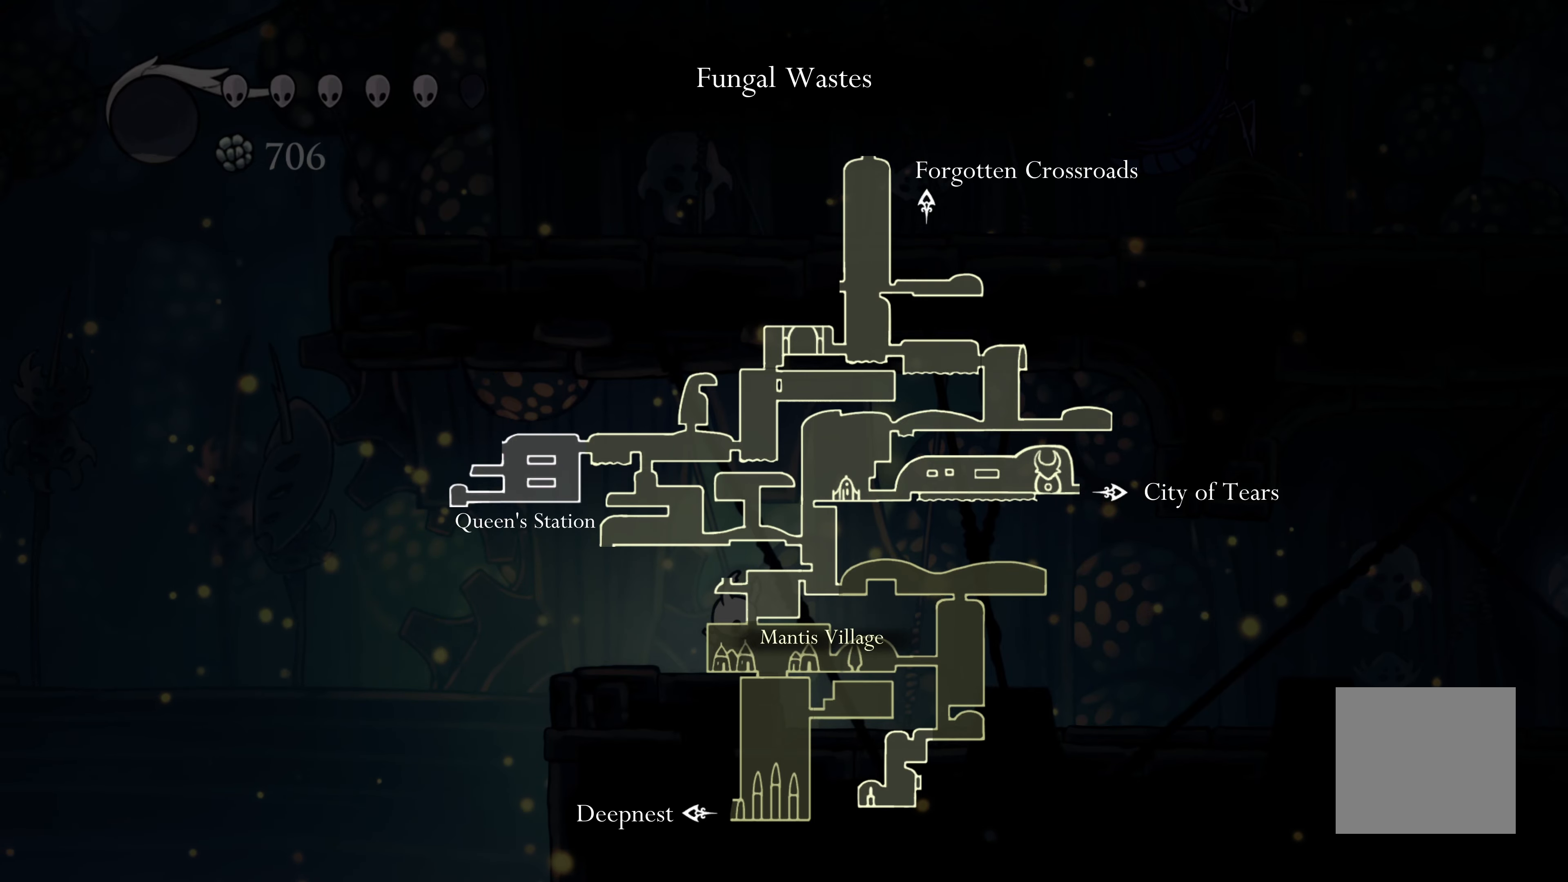
{"buttons": ["L1"], "left_stick": "center", "right_stick": "center", "events": []}
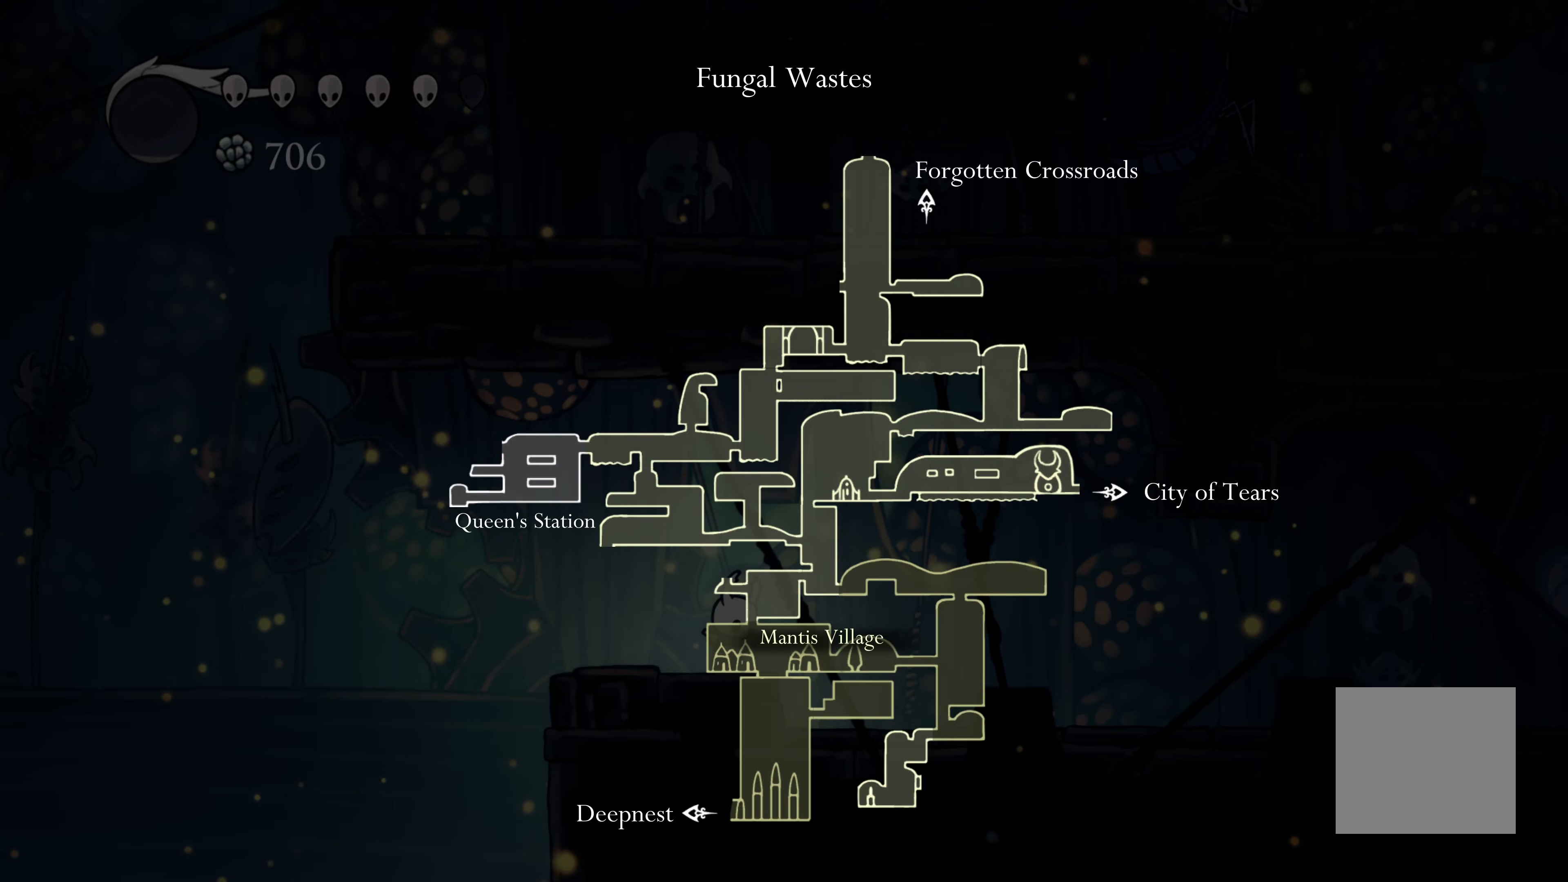
{"buttons": ["L1"], "left_stick": "center", "right_stick": "center", "events": []}
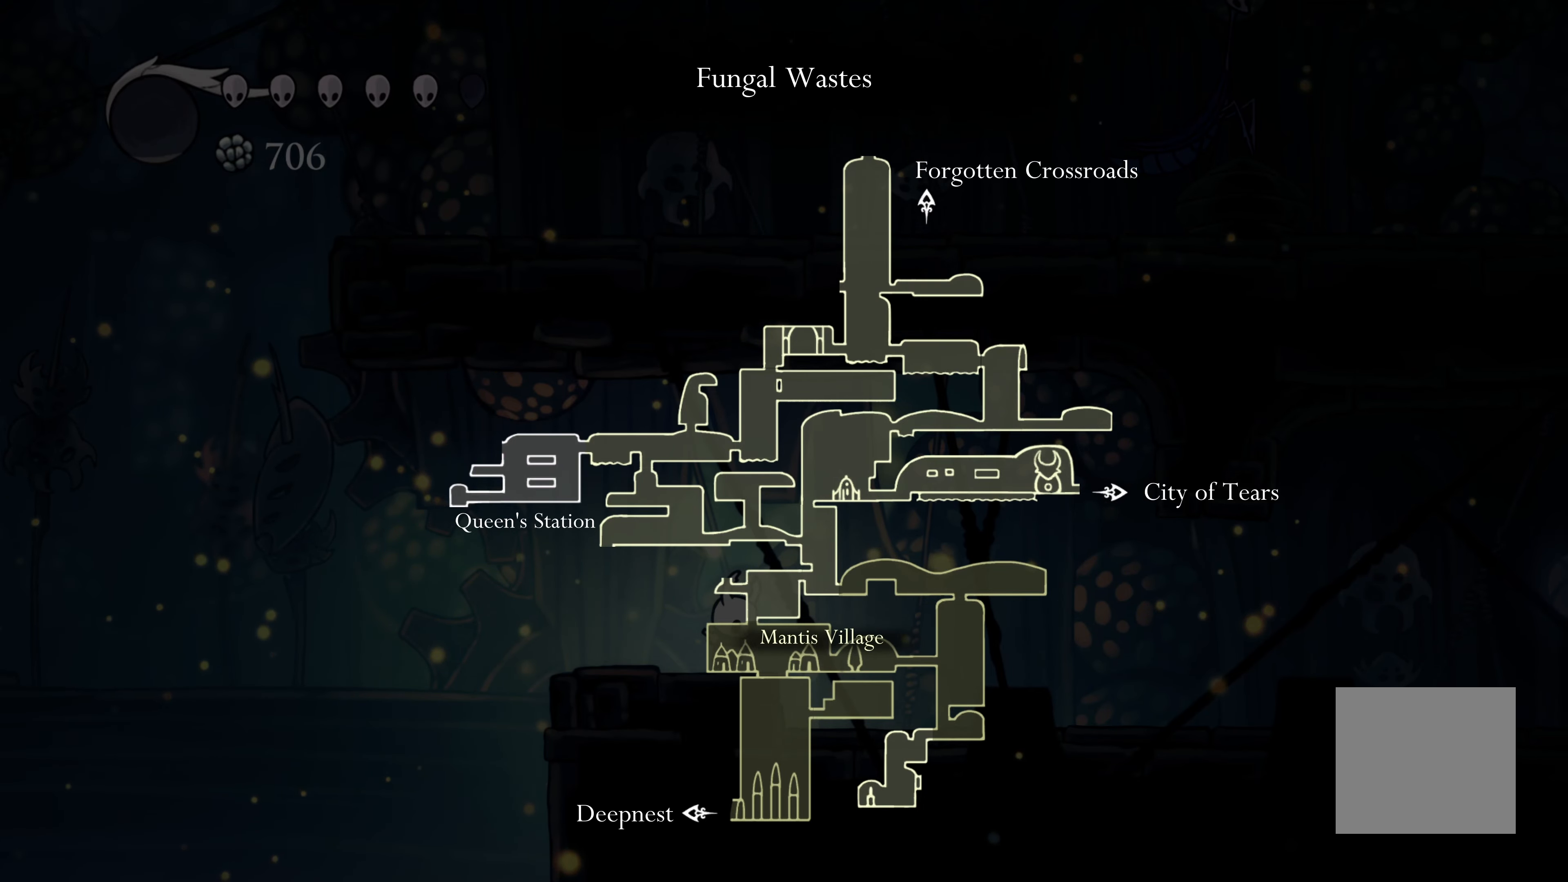
{"buttons": [], "left_stick": "left", "right_stick": "center", "events": [[133, "L1", "up"], [500, "left_stick", "left"]]}
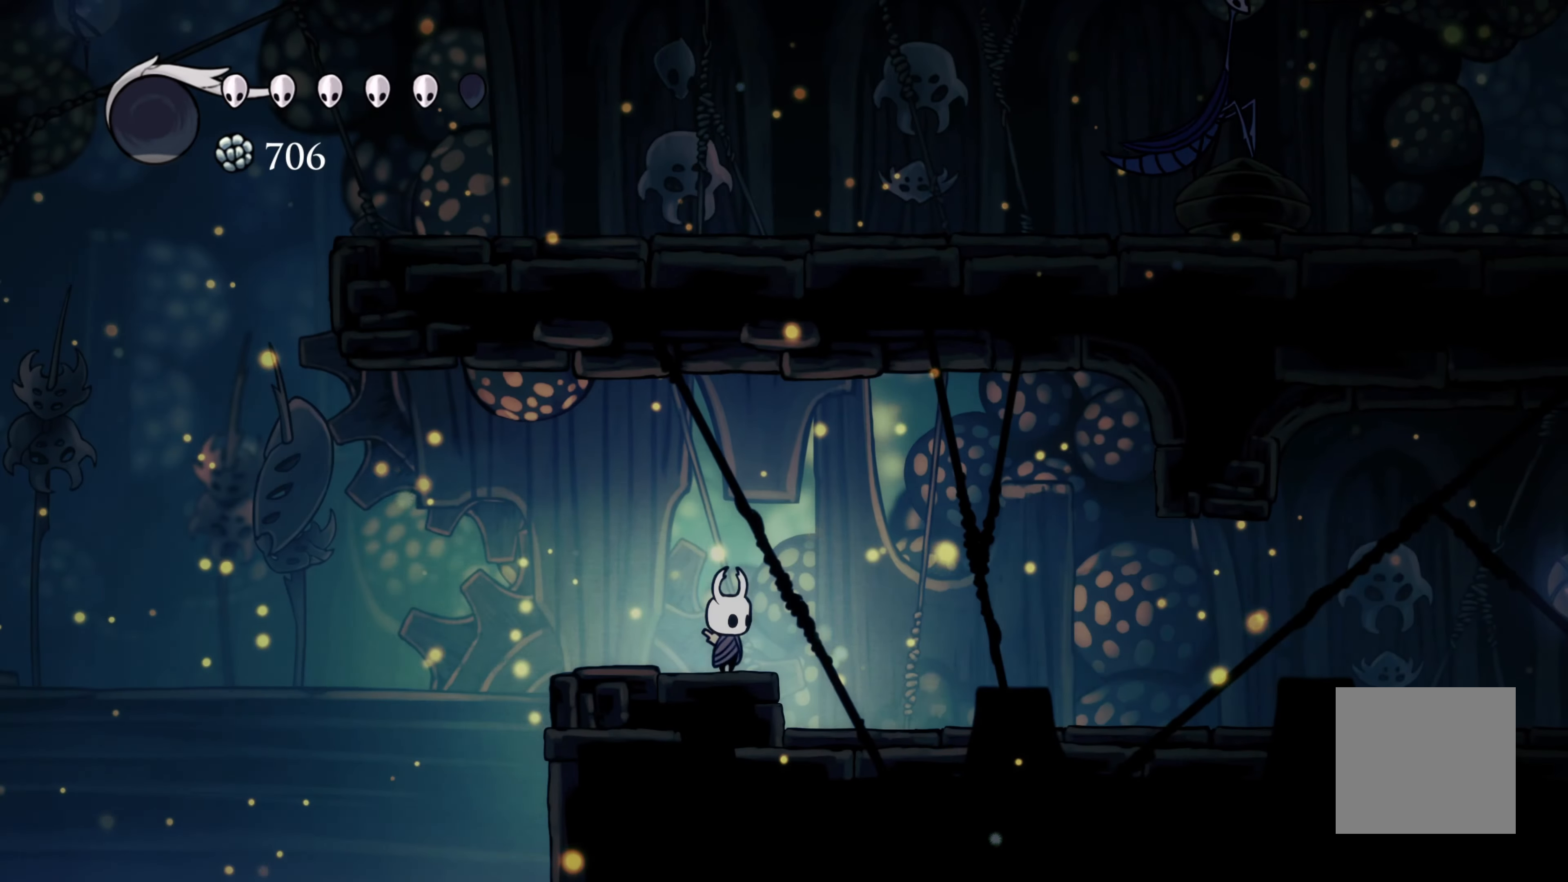
{"buttons": ["A"], "left_stick": "left", "right_stick": "center", "events": [[367, "A", "down"]]}
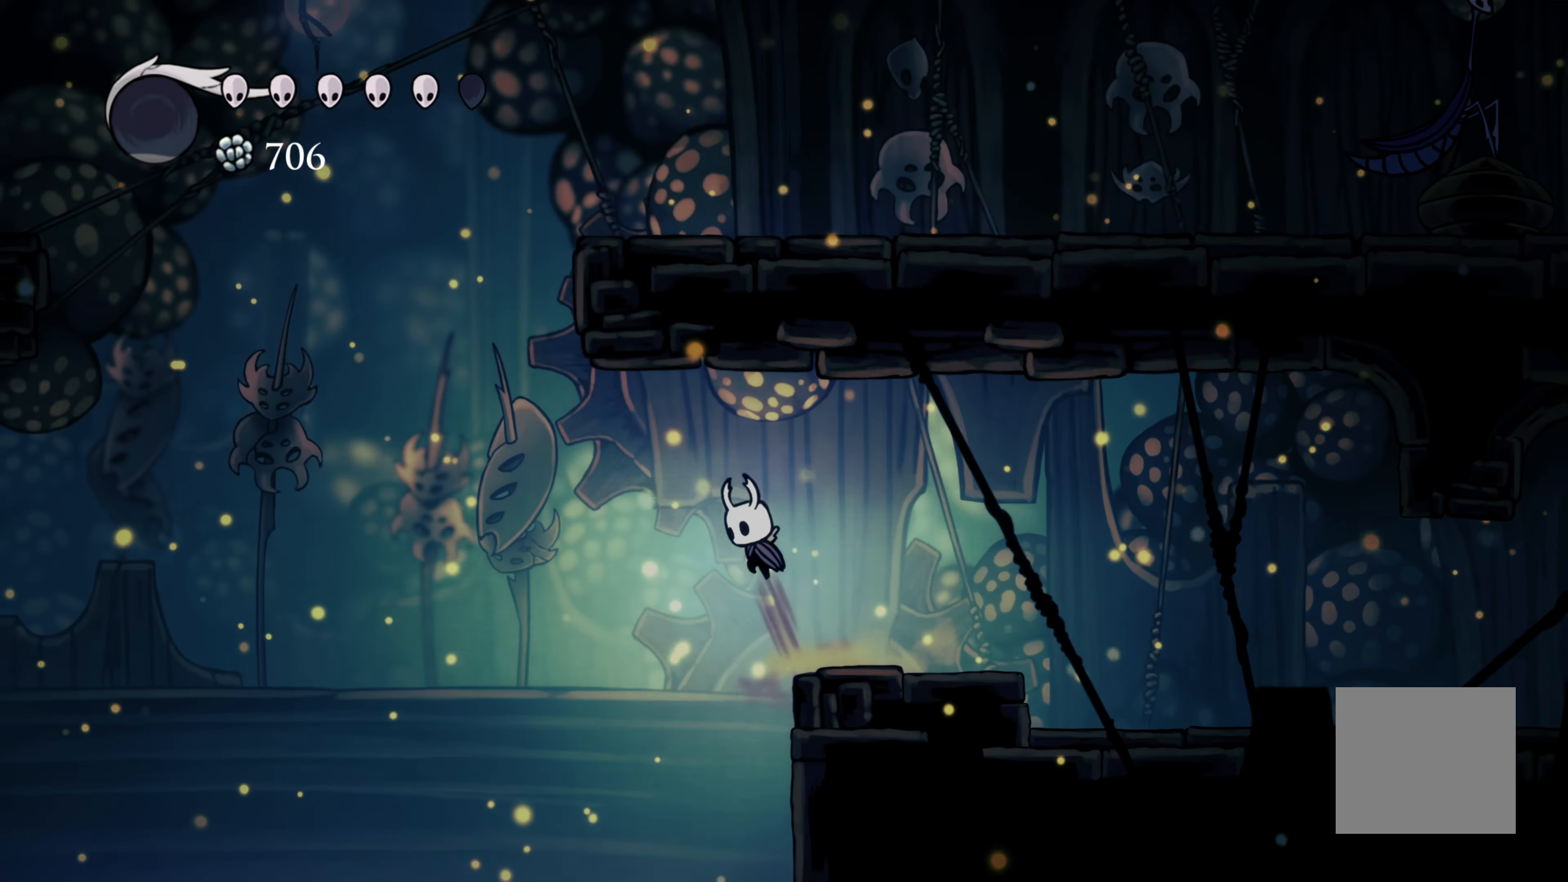
{"buttons": ["R2"], "left_stick": "left", "right_stick": "center", "events": [[467, "A", "up"], [483, "R2", "down"]]}
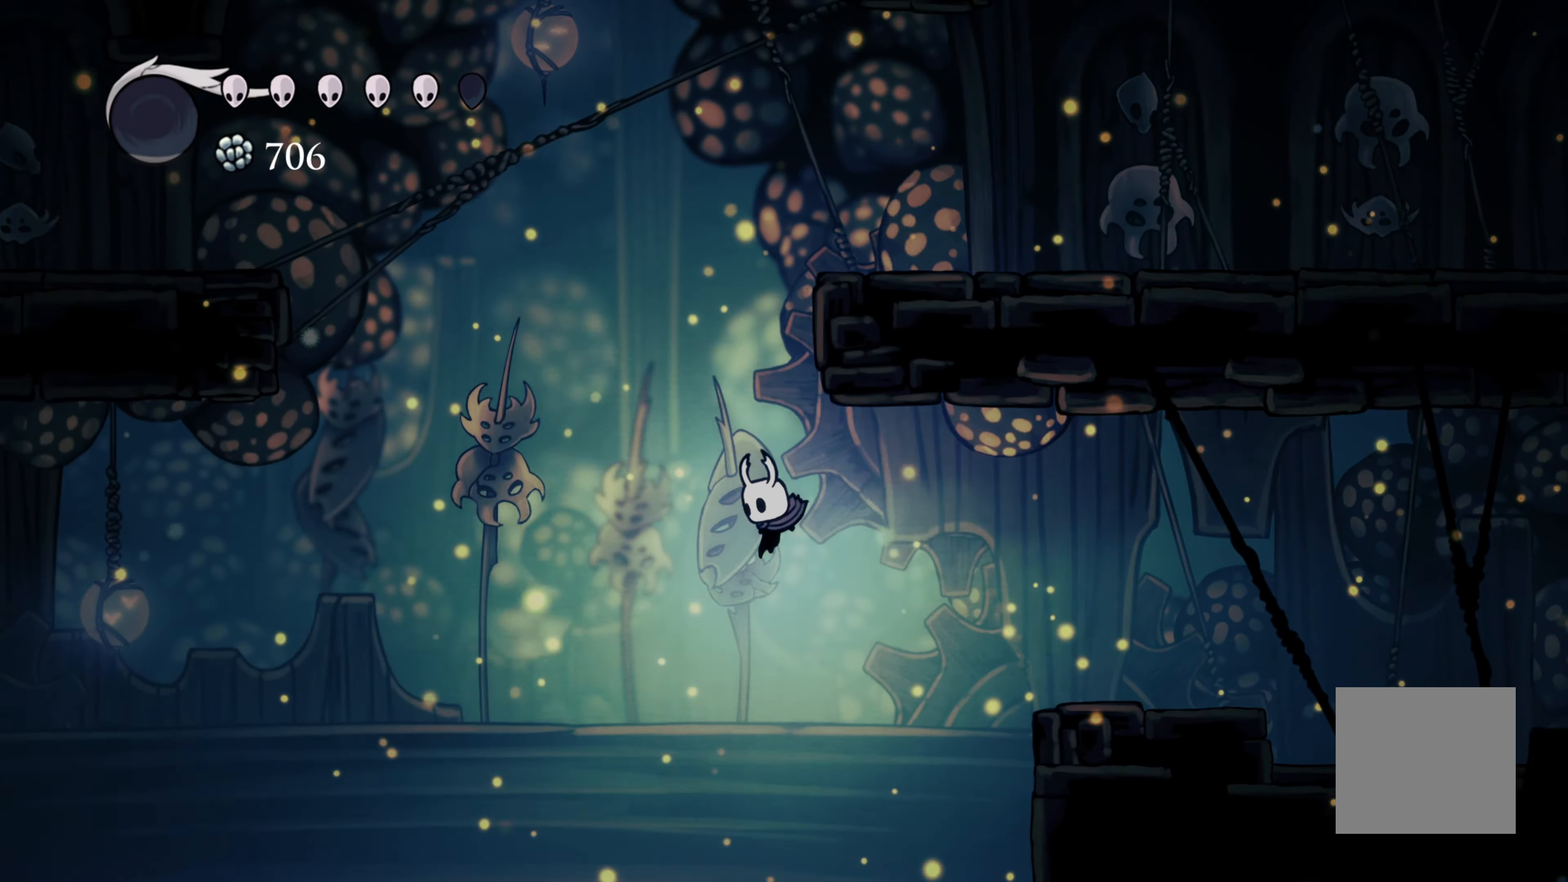
{"buttons": ["R2"], "left_stick": "left", "right_stick": "center", "events": []}
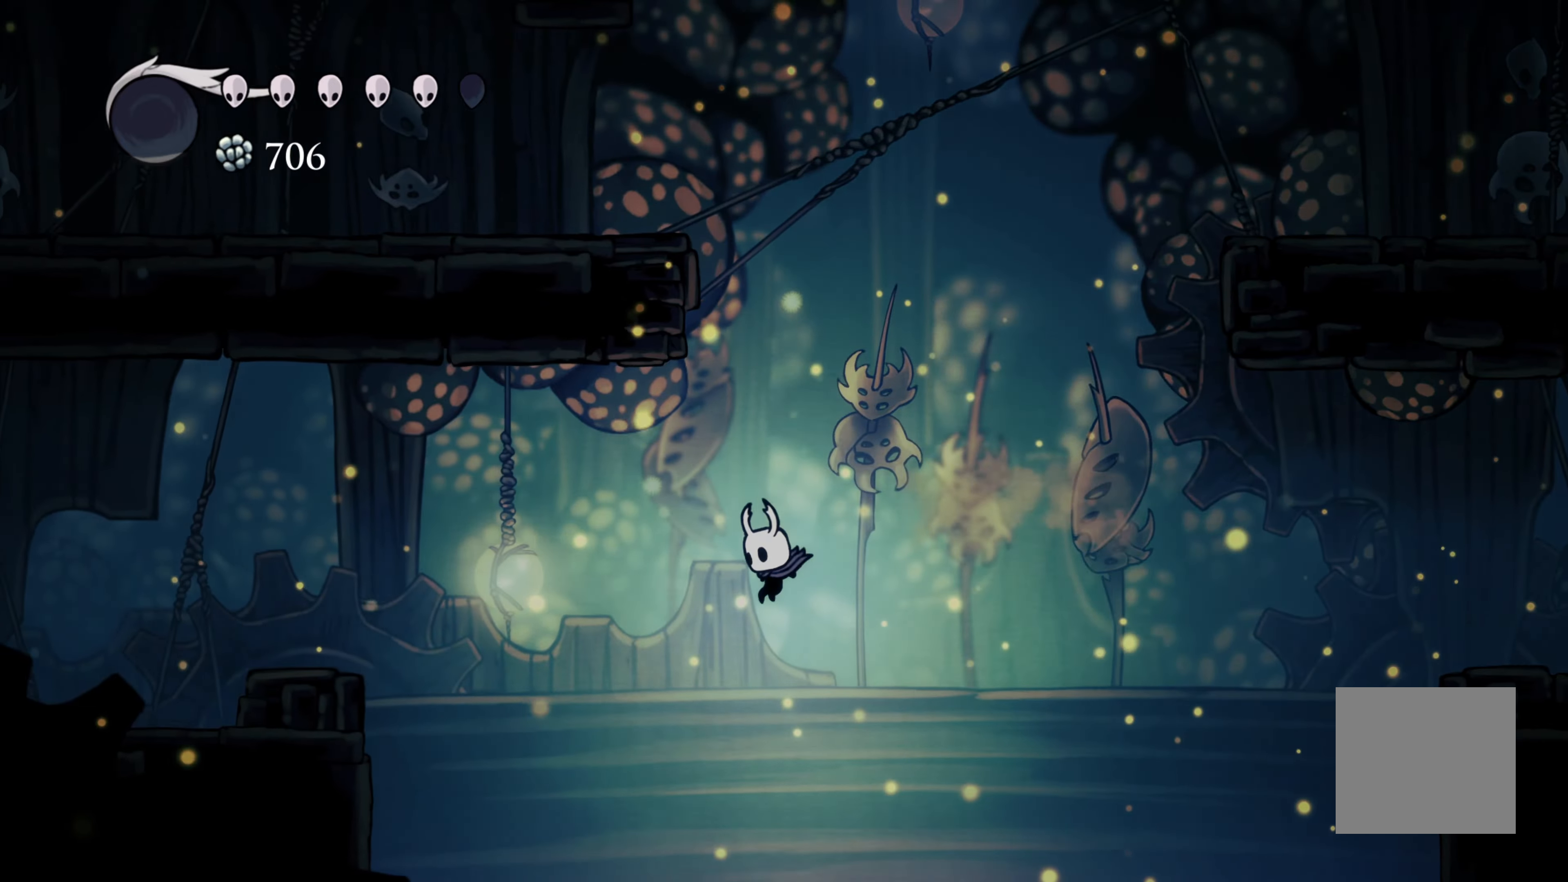
{"buttons": ["R2"], "left_stick": "left", "right_stick": "center", "events": []}
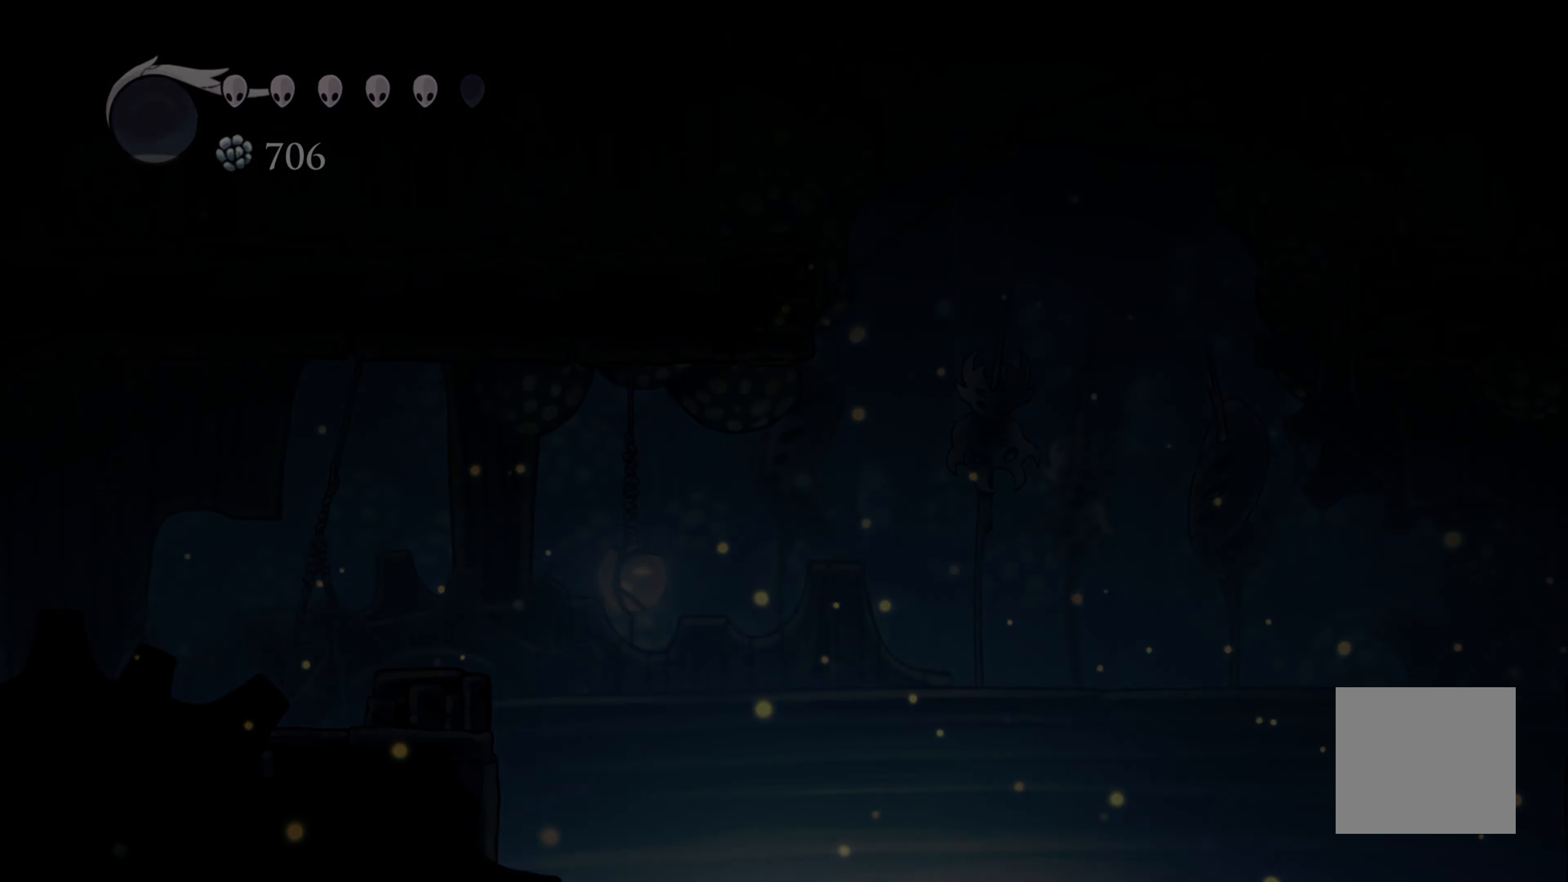
{"buttons": [], "left_stick": "center", "right_stick": "center", "events": [[34, "left_stick", "center"], [67, "R2", "up"]]}
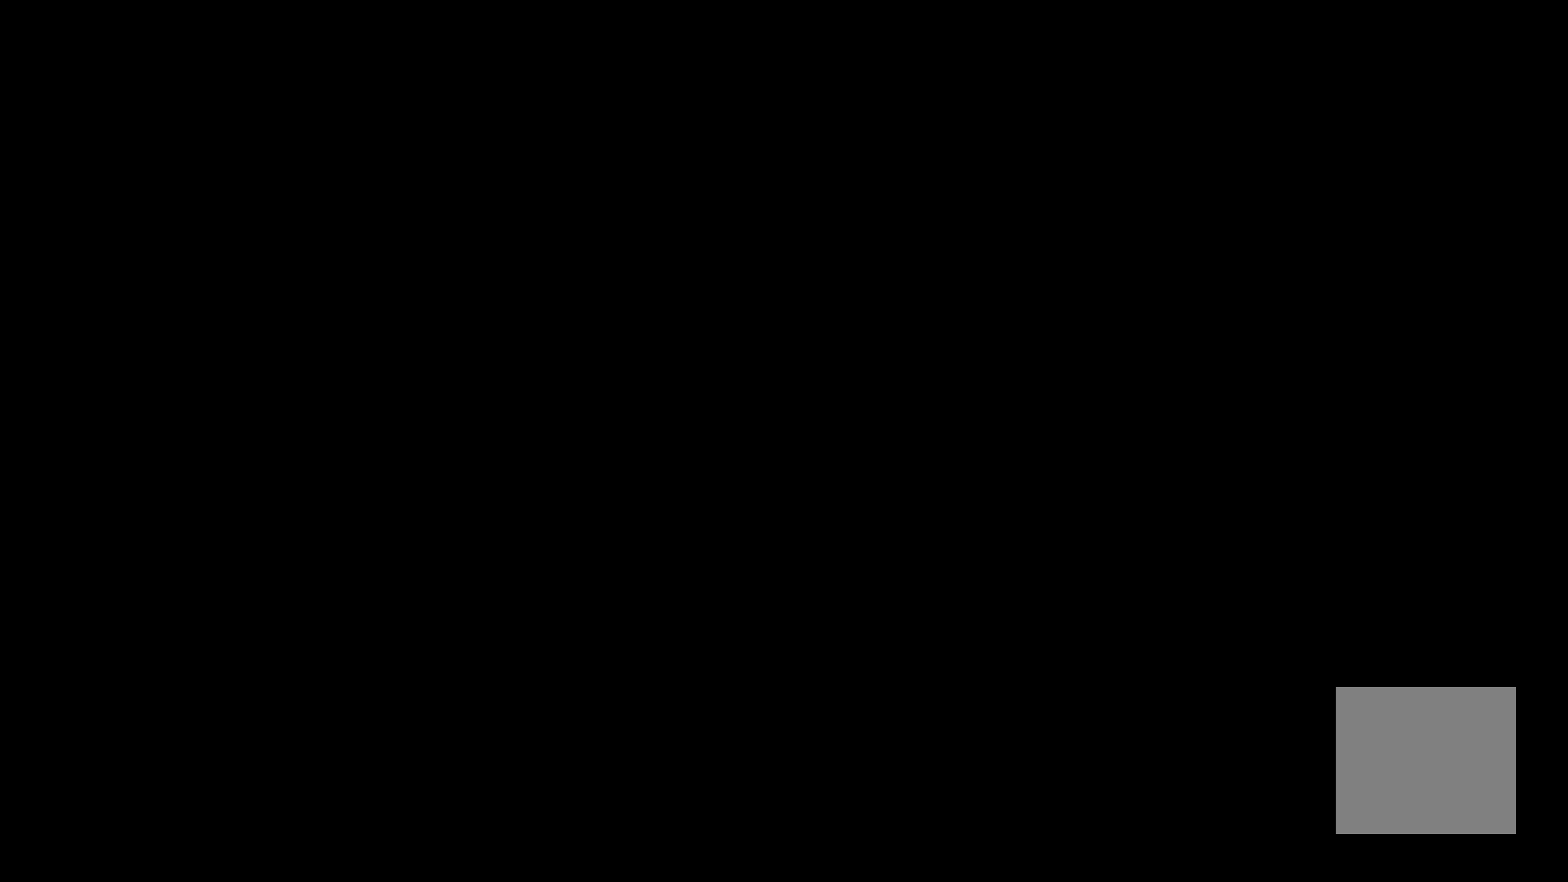
{"buttons": [], "left_stick": "center", "right_stick": "center", "events": []}
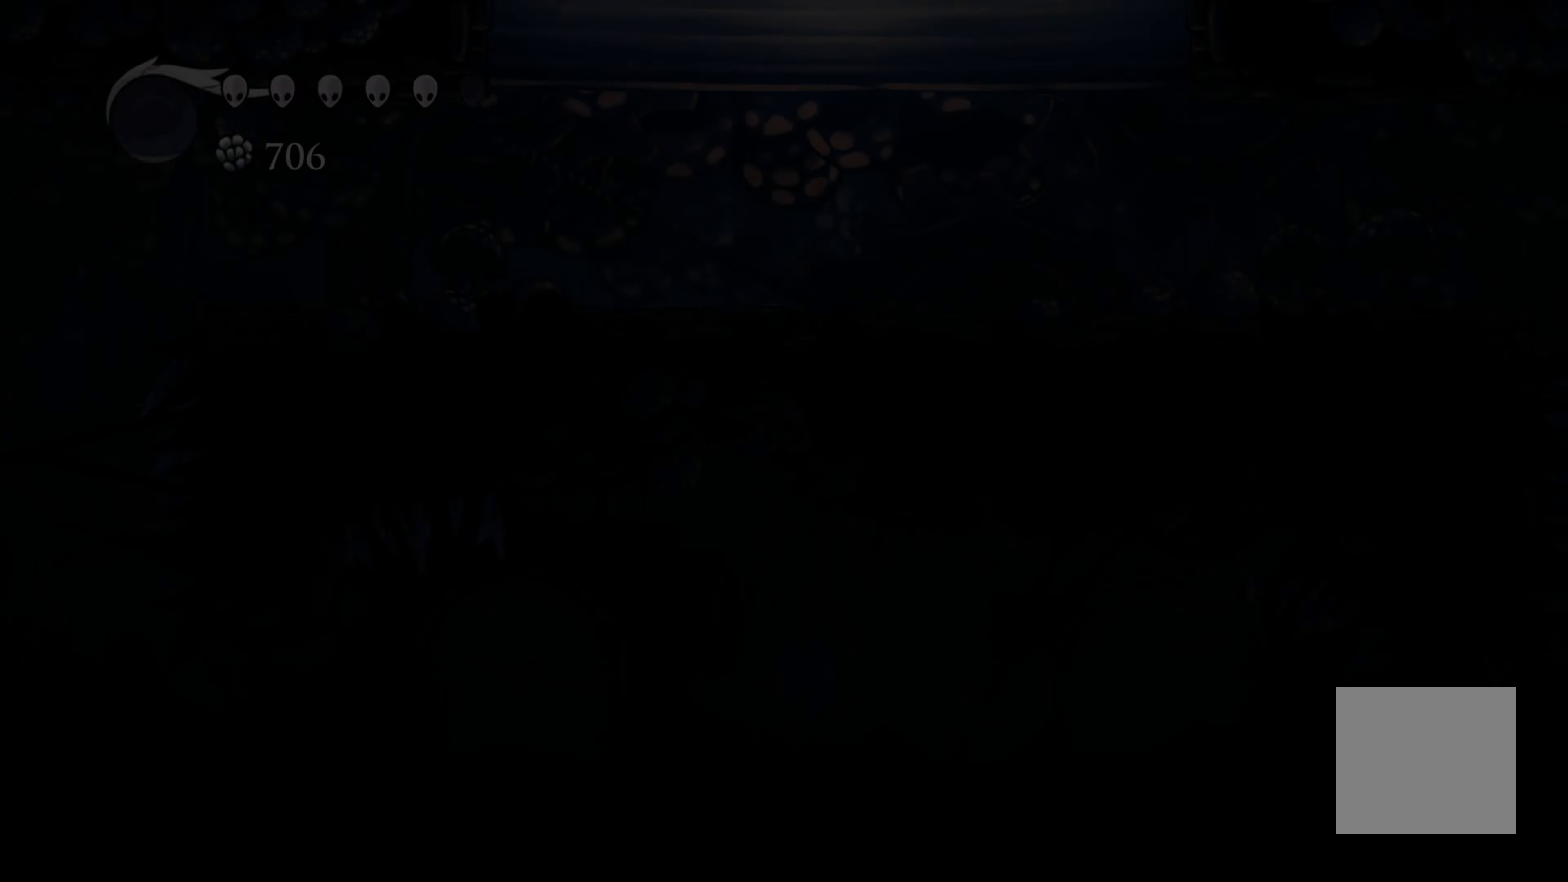
{"buttons": [], "left_stick": "center", "right_stick": "center", "events": []}
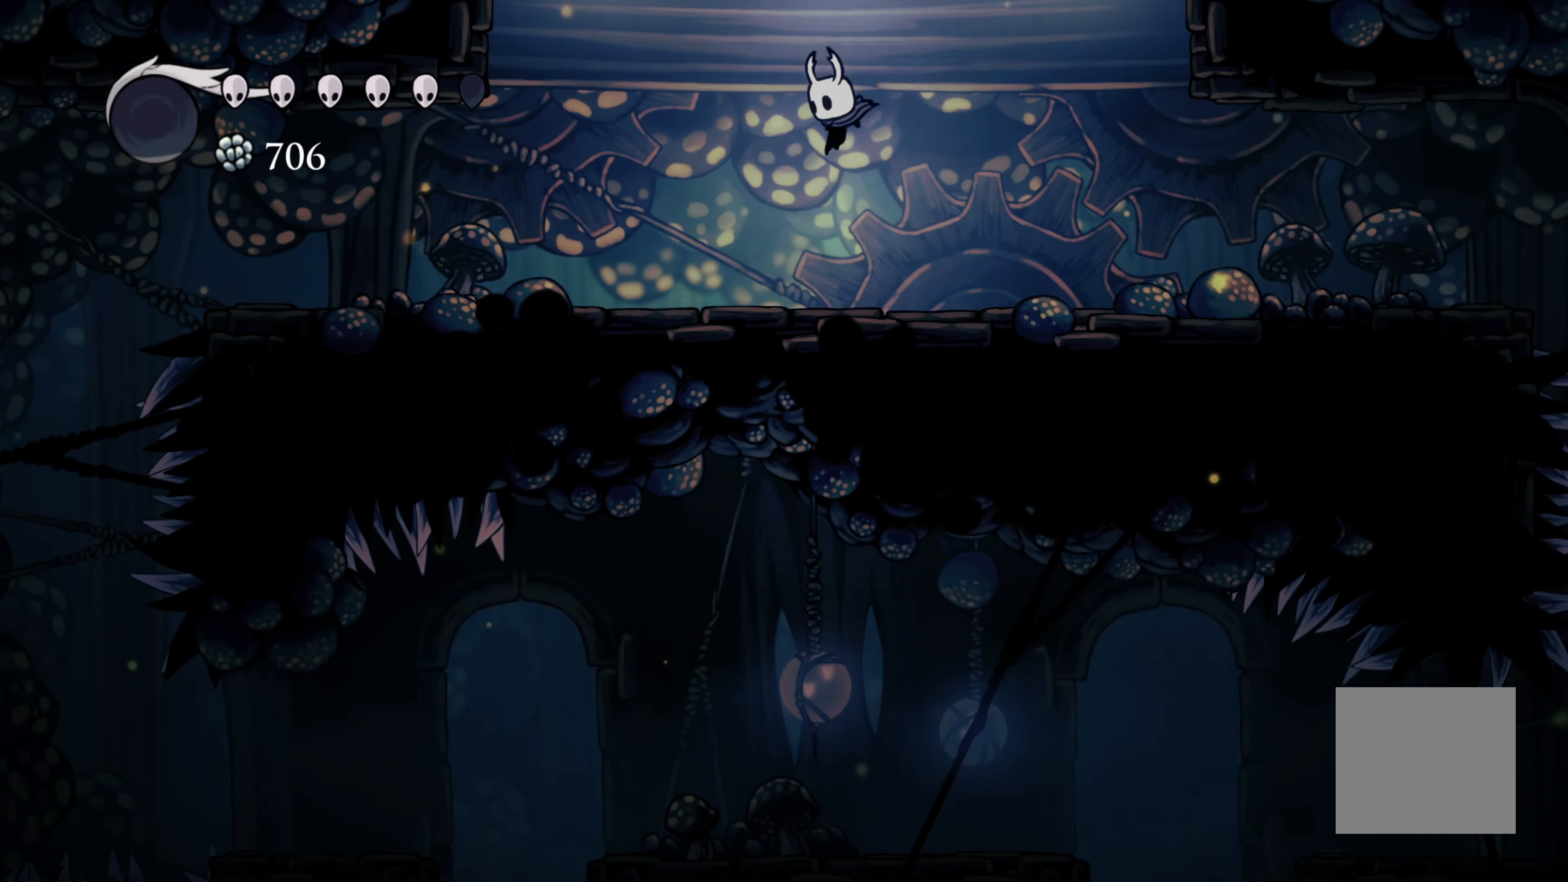
{"buttons": ["A"], "left_stick": "up-left", "right_stick": "center", "events": [[167, "left_stick", "up-left"], [284, "A", "down"]]}
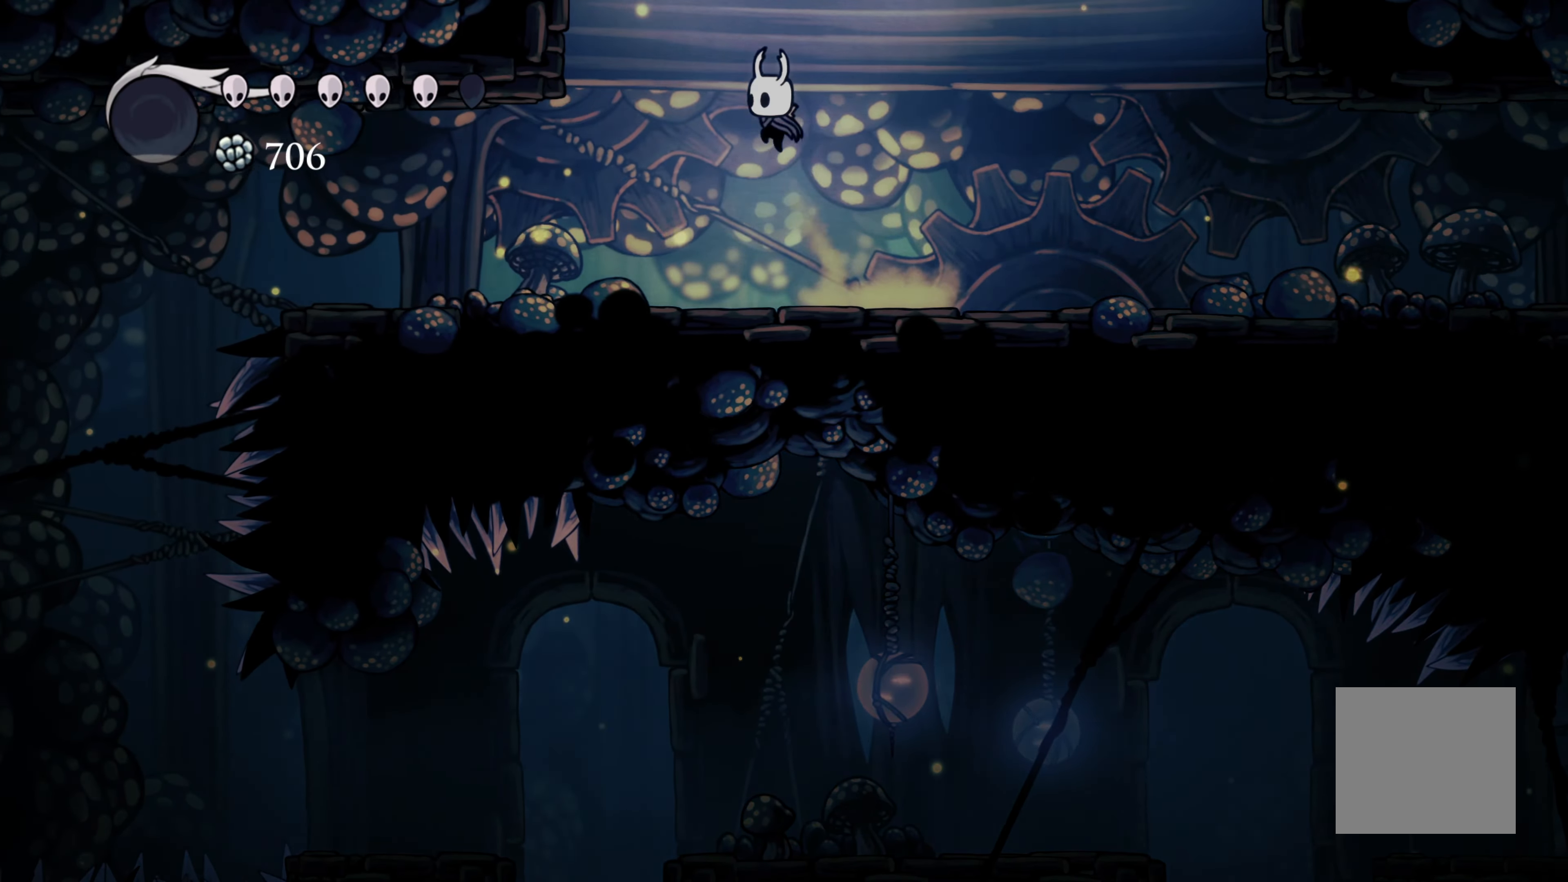
{"buttons": ["A"], "left_stick": "left", "right_stick": "center", "events": [[167, "left_stick", "left"]]}
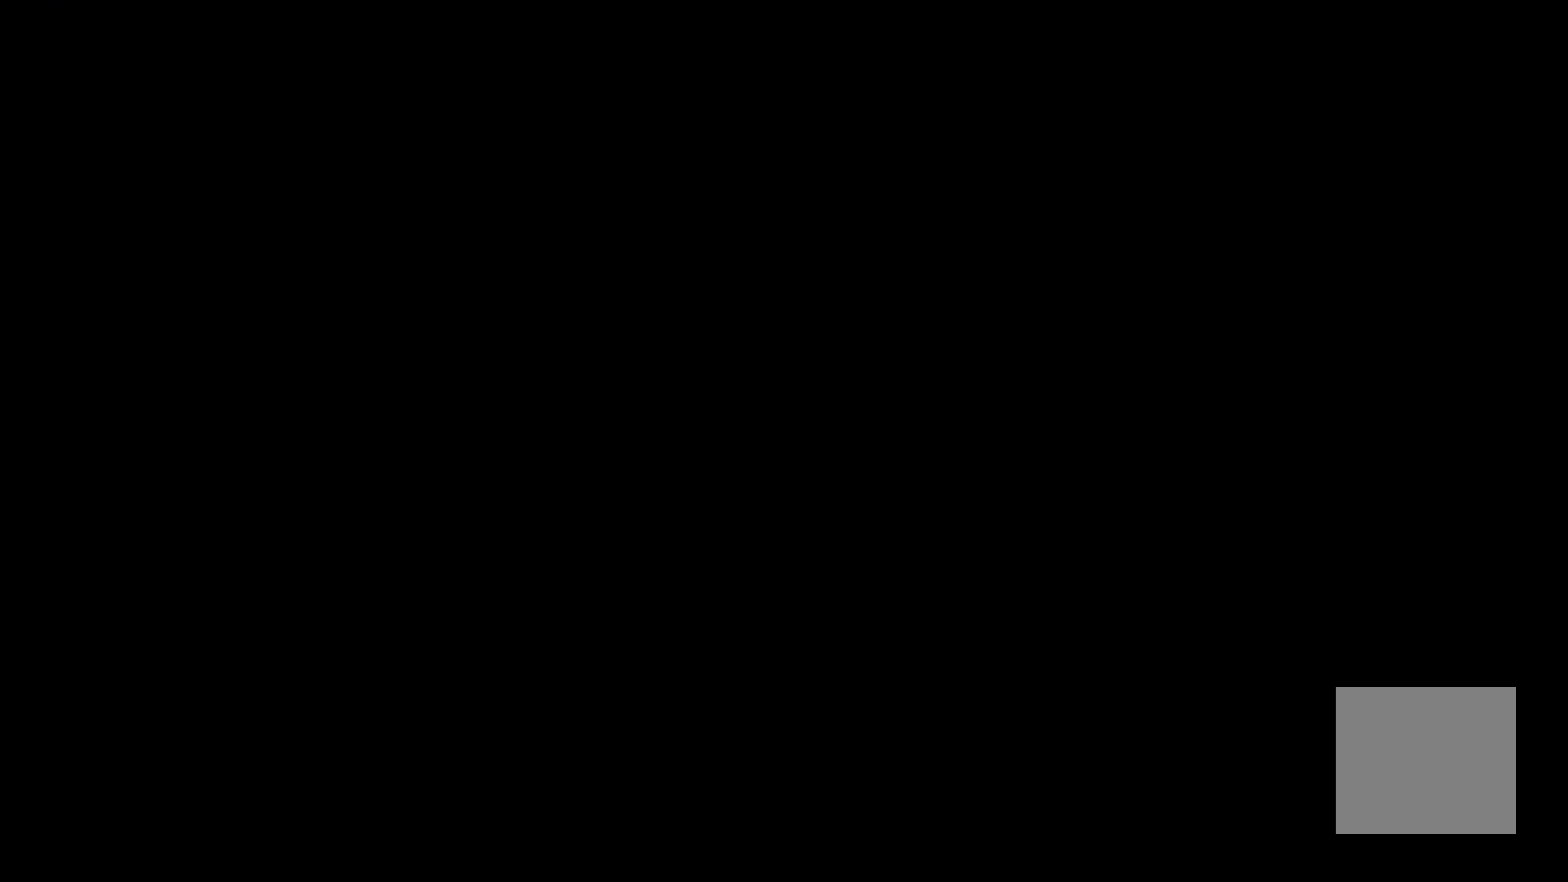
{"buttons": [], "left_stick": "left", "right_stick": "center", "events": [[117, "A", "up"]]}
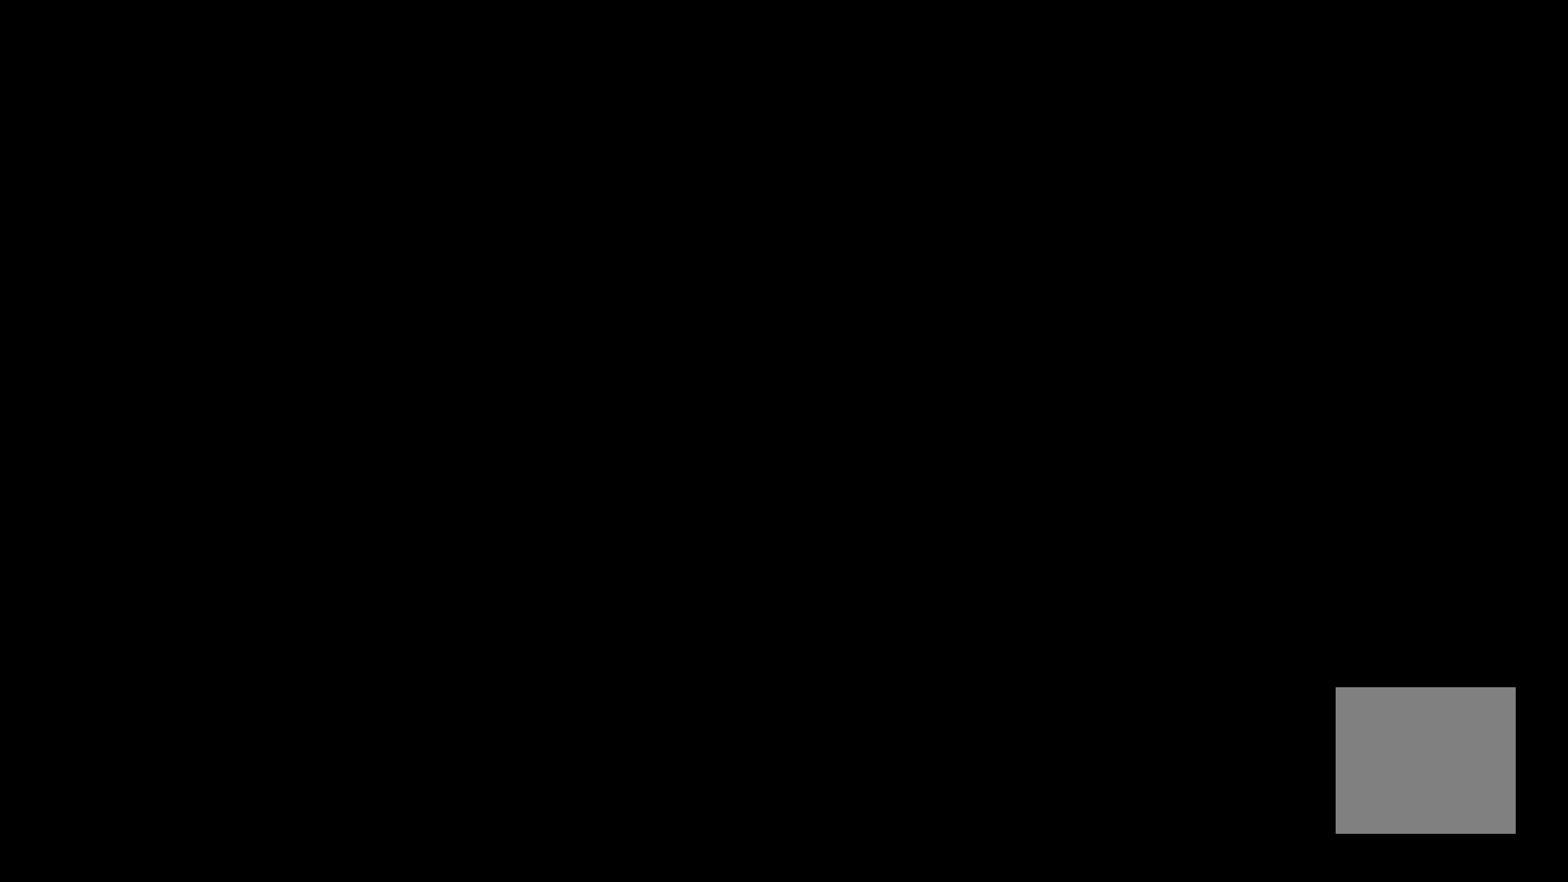
{"buttons": [], "left_stick": "left", "right_stick": "center", "events": []}
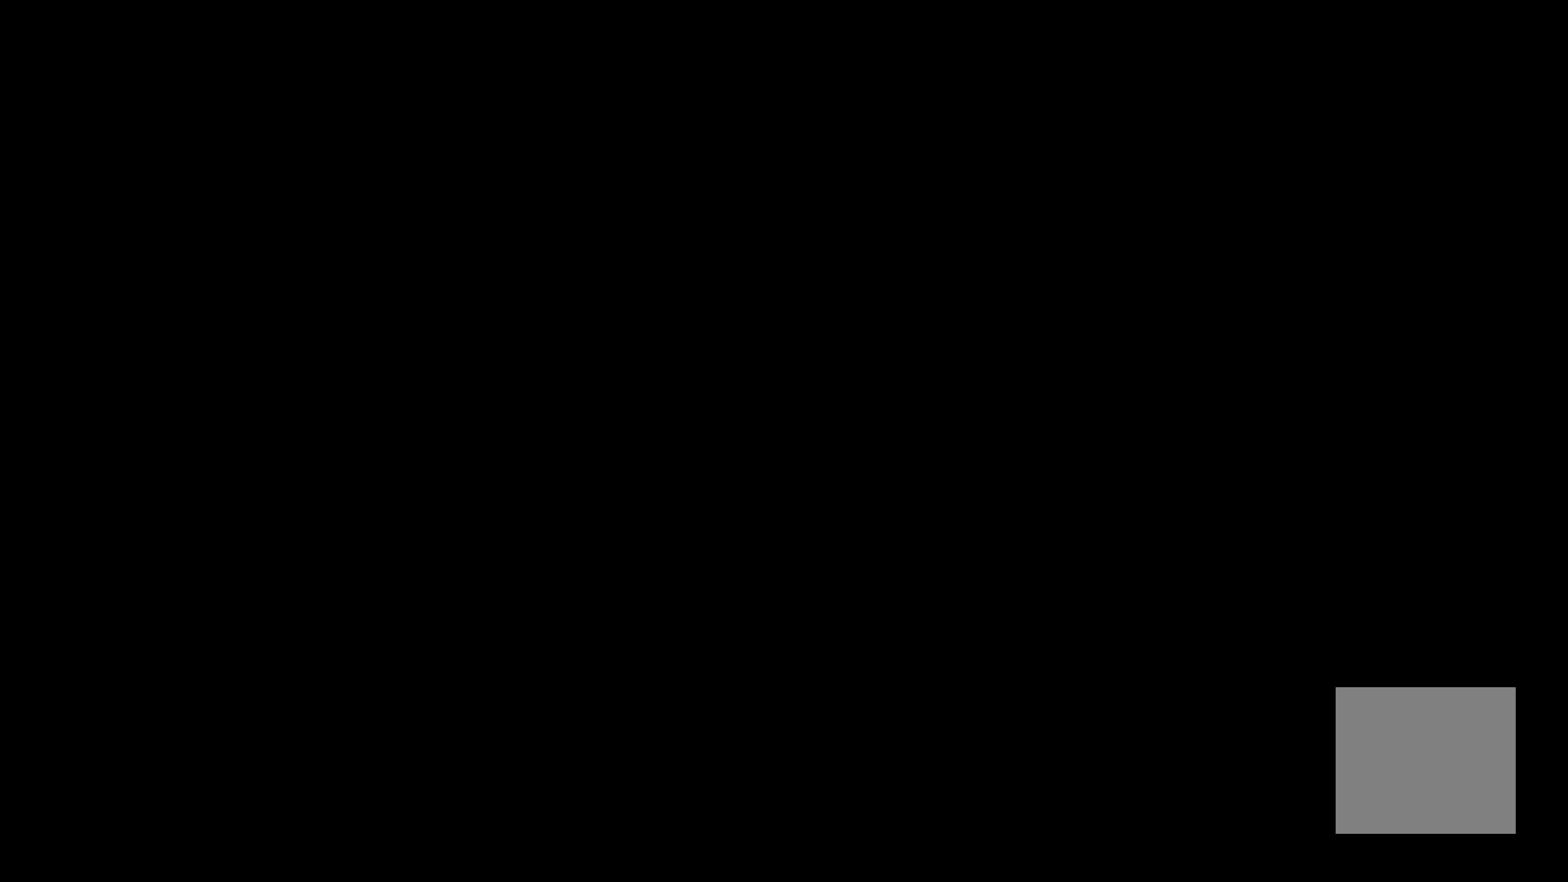
{"buttons": [], "left_stick": "left", "right_stick": "center", "events": []}